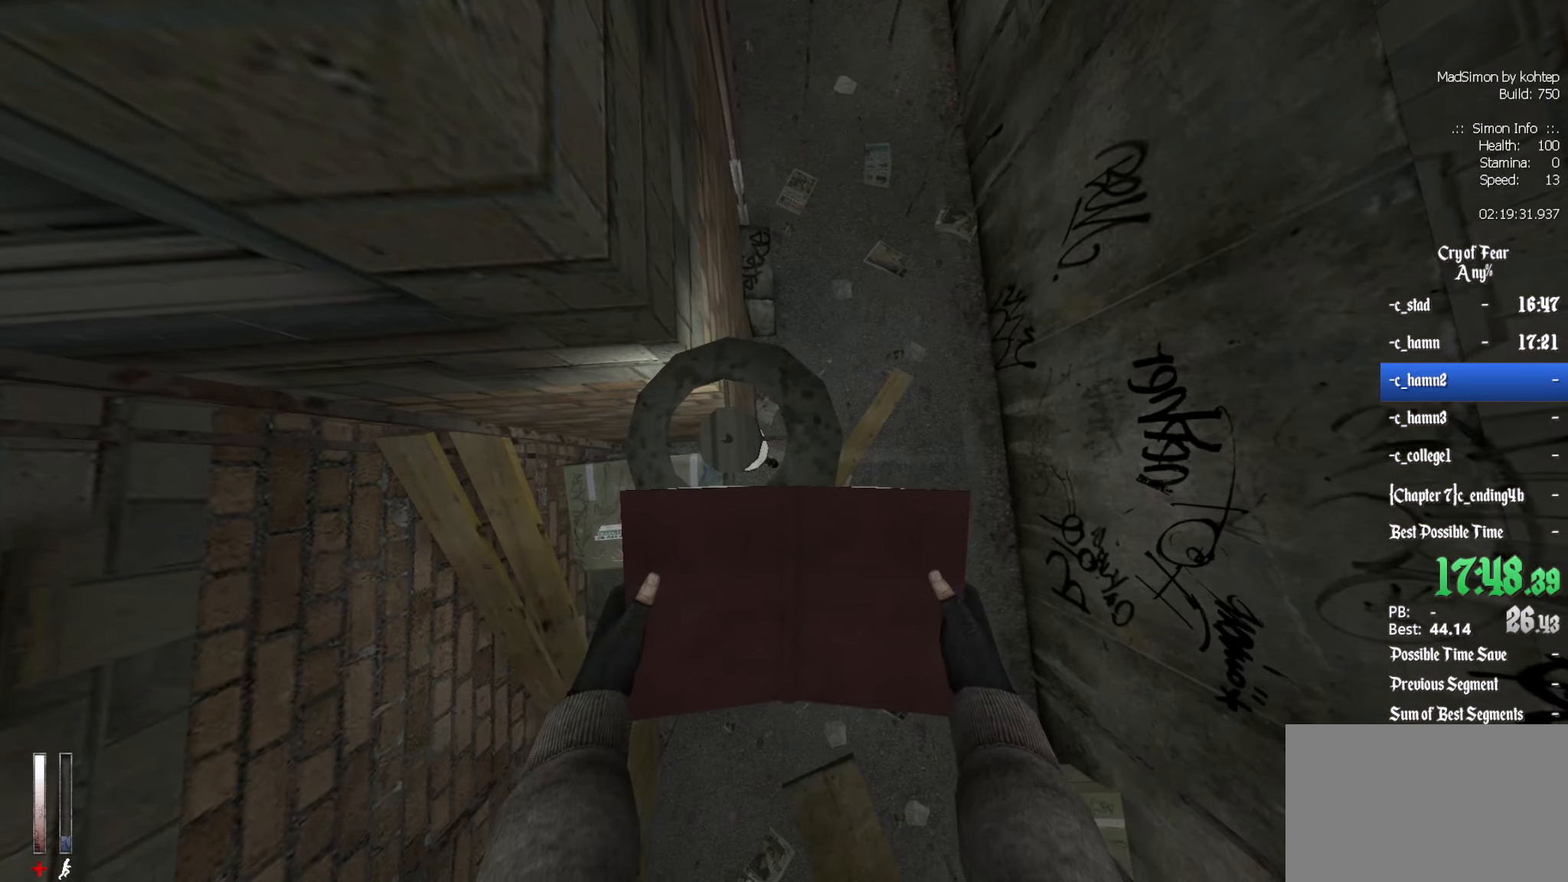
Gameplay with keyboard and mouse; each line is a JSON object with the keys and mouse buttons held at the frame after it. "events" lists presses ("down") and releases ("up") of "1", "2", "3", "4", "5", "a", "alt", "c", "ctrl", "d", "e", "f", "q", "r", "s", "shift", "space", "tab", "v", "w", "x", "z", "mouse_left", "mouse_middle", "mouse_right", "mouse_wheel_up" and "mouse_wheel_down" between this image and that frame as [ms after this image, input, new state], when the widget could be followed in between. "mouse_left", "mouse_middle", "mouse_right", "mouse_wheel_up", "mouse_wheel_down" = the "left", "middle", "right", "wheel_up", "wheel_down" buttons of the "mouse" list. No other keys are recorded. Mouse movement is not recorded.
{"keys": ["ctrl", "s"], "mouse": [], "events": [[50, "d", "up"], [184, "s", "down"], [317, "d", "down"], [417, "d", "up"]]}
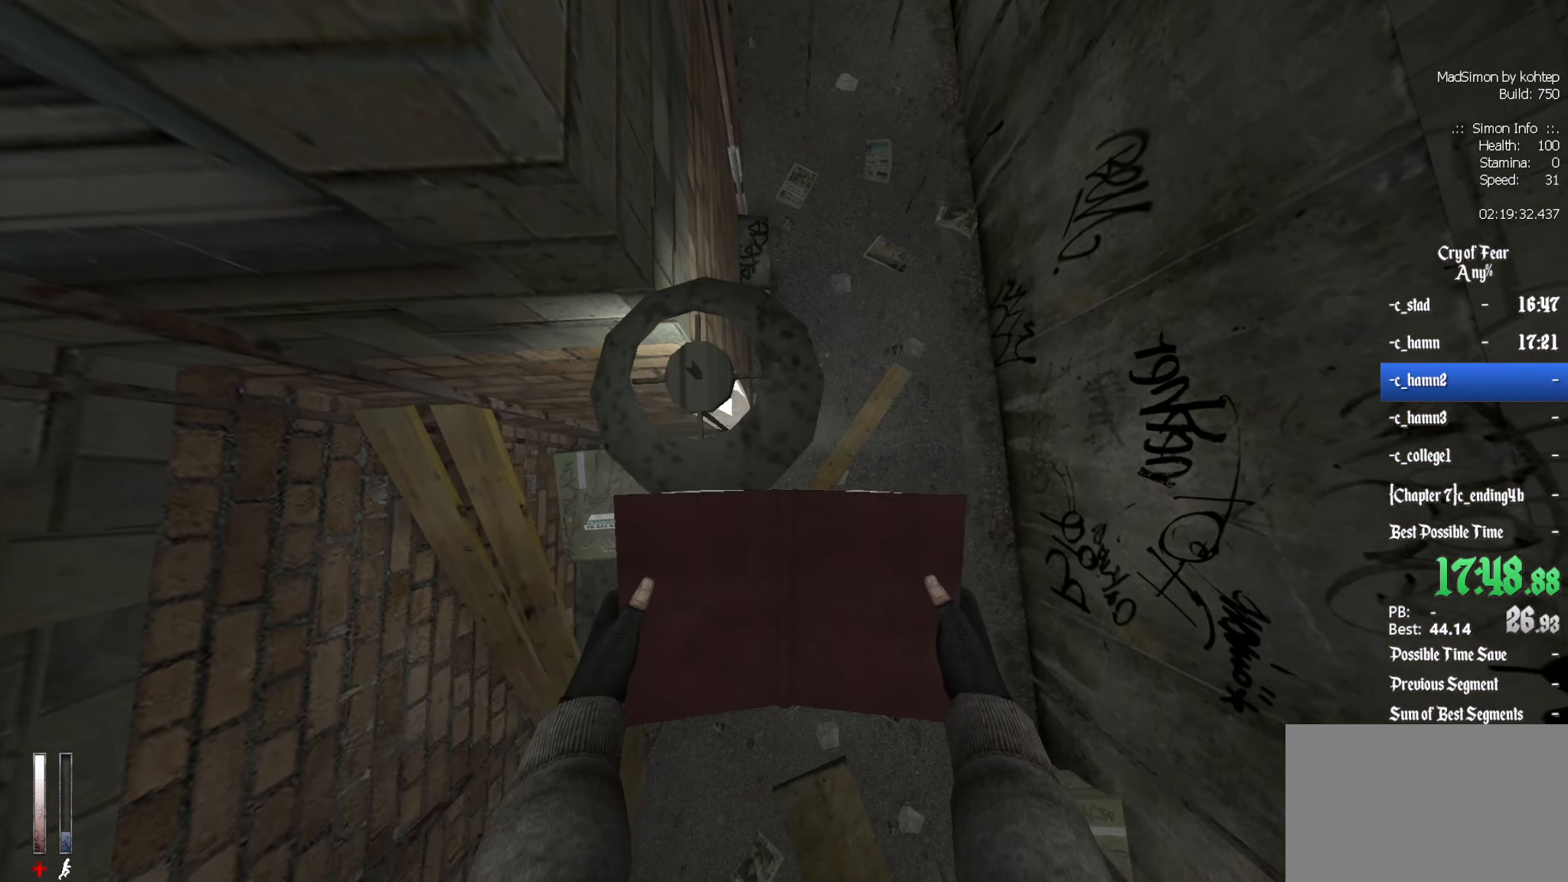
{"keys": ["ctrl"], "mouse": [], "events": [[67, "s", "up"], [300, "s", "down"], [484, "s", "up"]]}
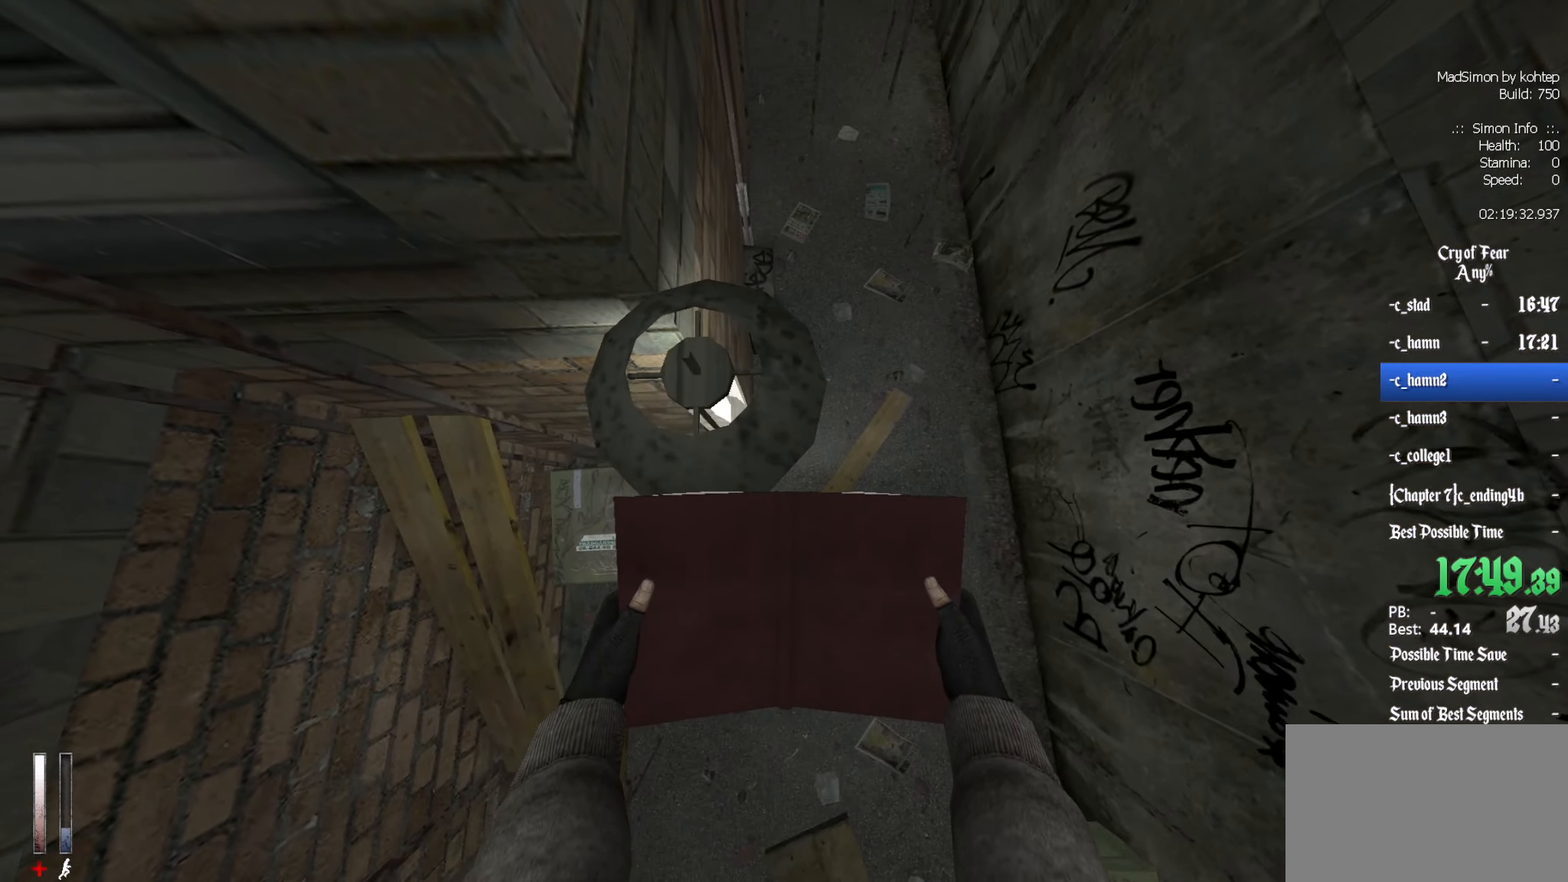
{"keys": ["ctrl", "s"], "mouse": [], "events": [[117, "s", "down"], [267, "s", "up"], [400, "s", "down"]]}
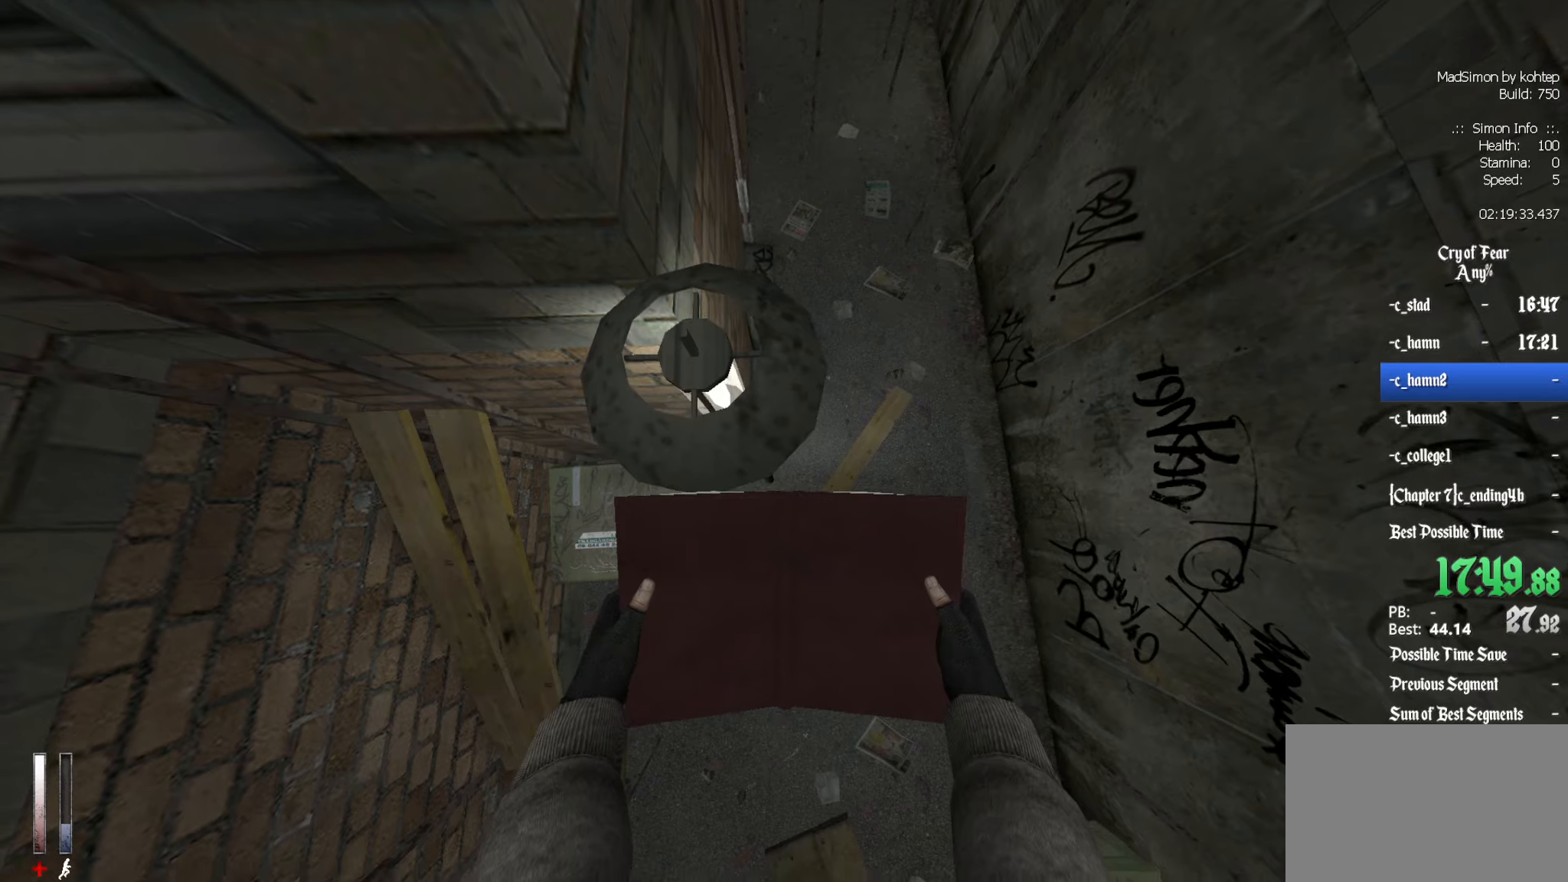
{"keys": ["ctrl"], "mouse": [], "events": [[83, "s", "up"], [183, "s", "down"], [283, "s", "up"], [366, "s", "down"], [466, "s", "up"]]}
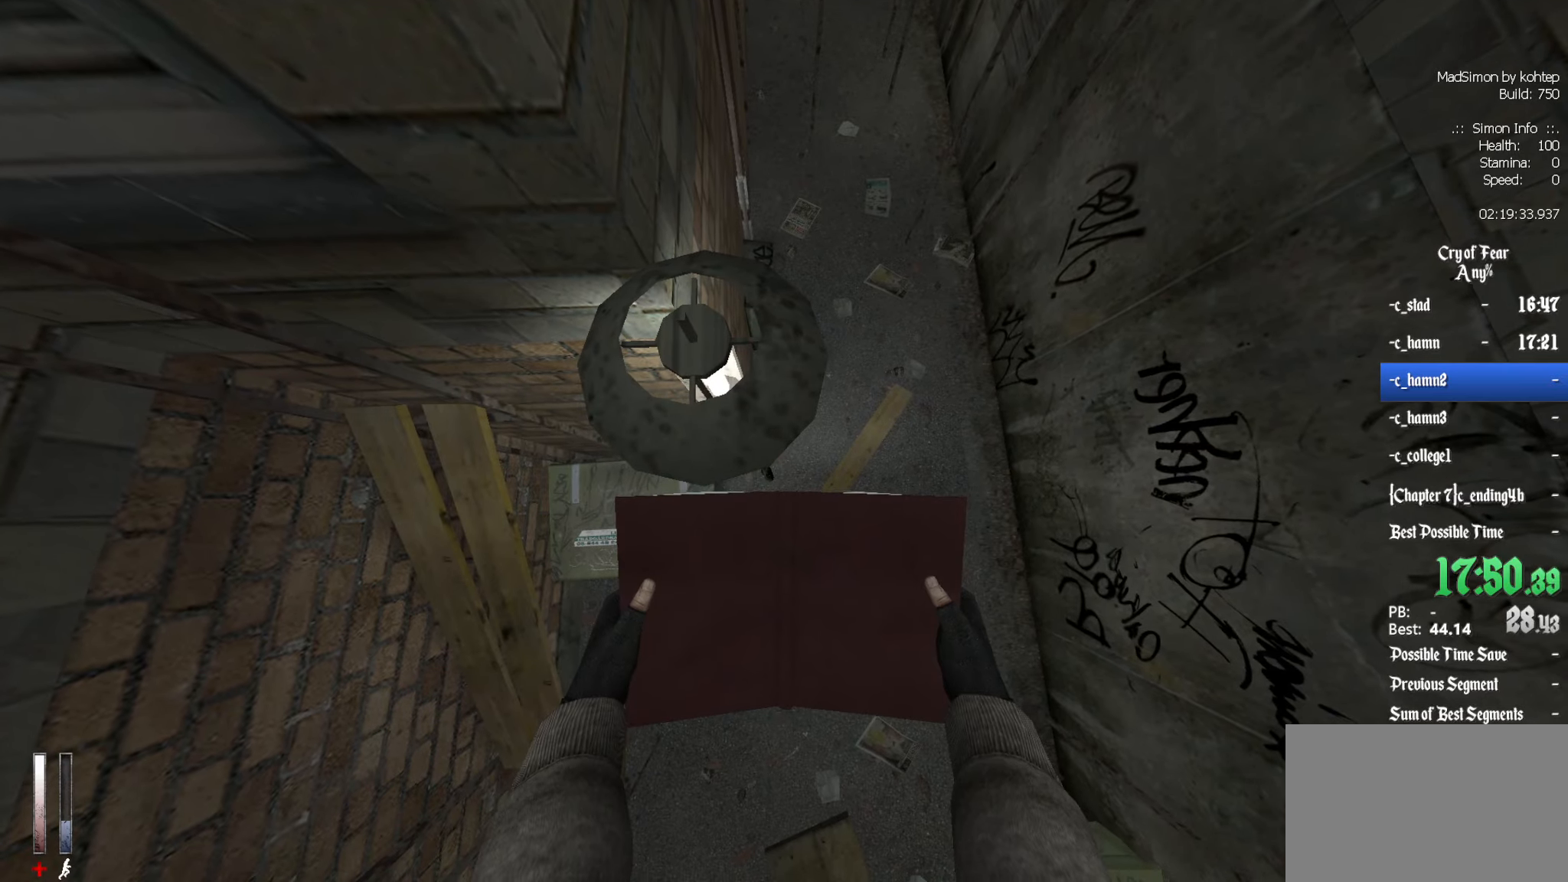
{"keys": [], "mouse": [], "events": [[300, "ctrl", "up"]]}
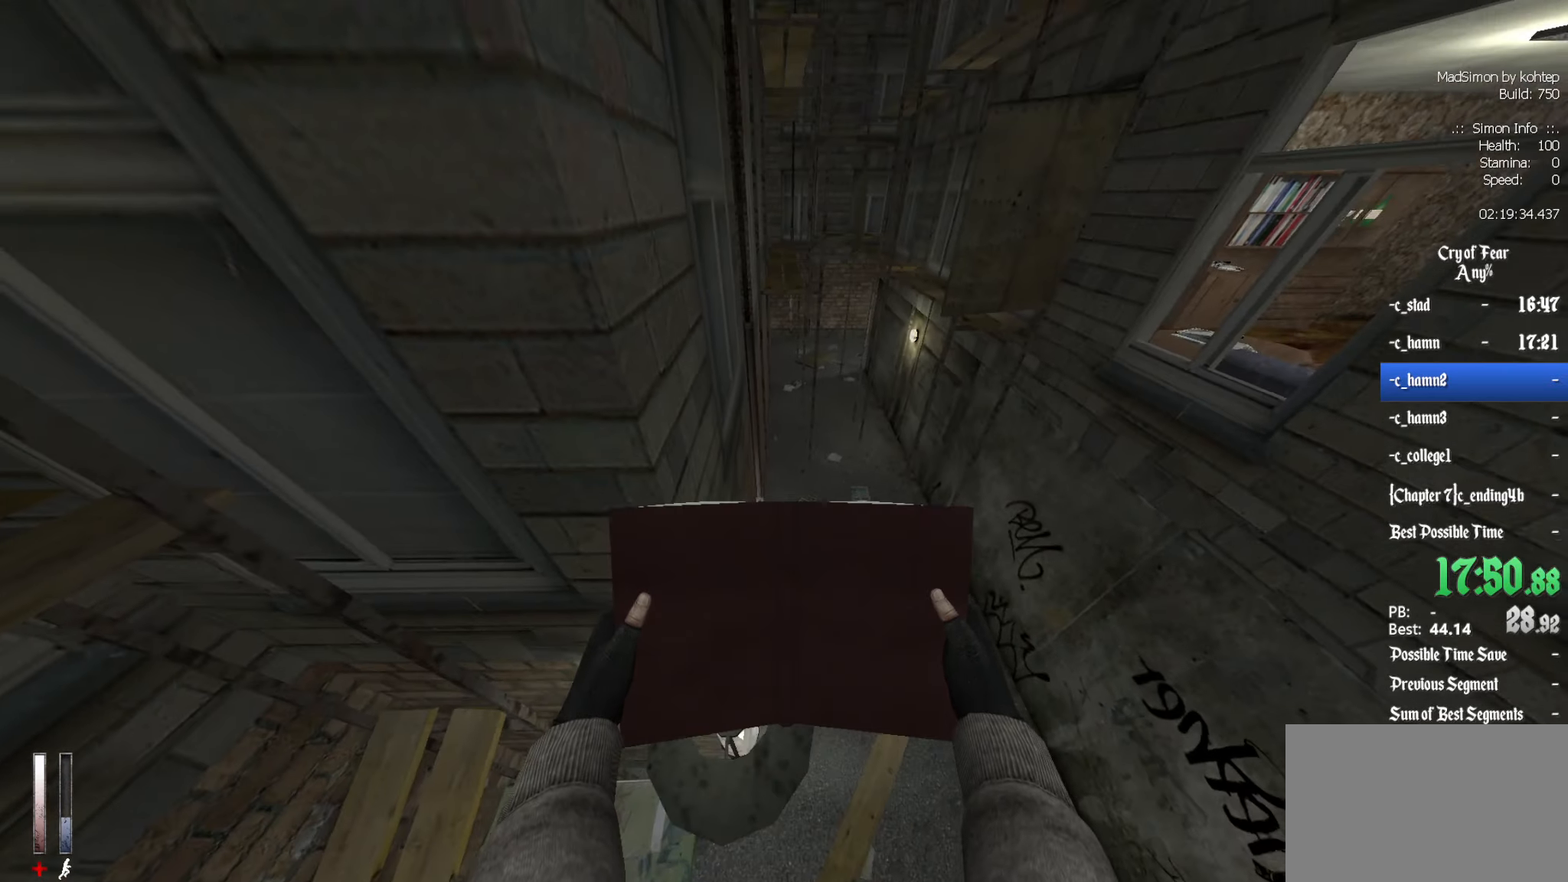
{"keys": ["ctrl"], "mouse": [], "events": [[266, "alt", "down"], [266, "z", "down"], [300, "mouse_wheel_down", "down"], [350, "ctrl", "down"], [400, "alt", "up"], [400, "z", "up"], [450, "mouse_wheel_down", "up"]]}
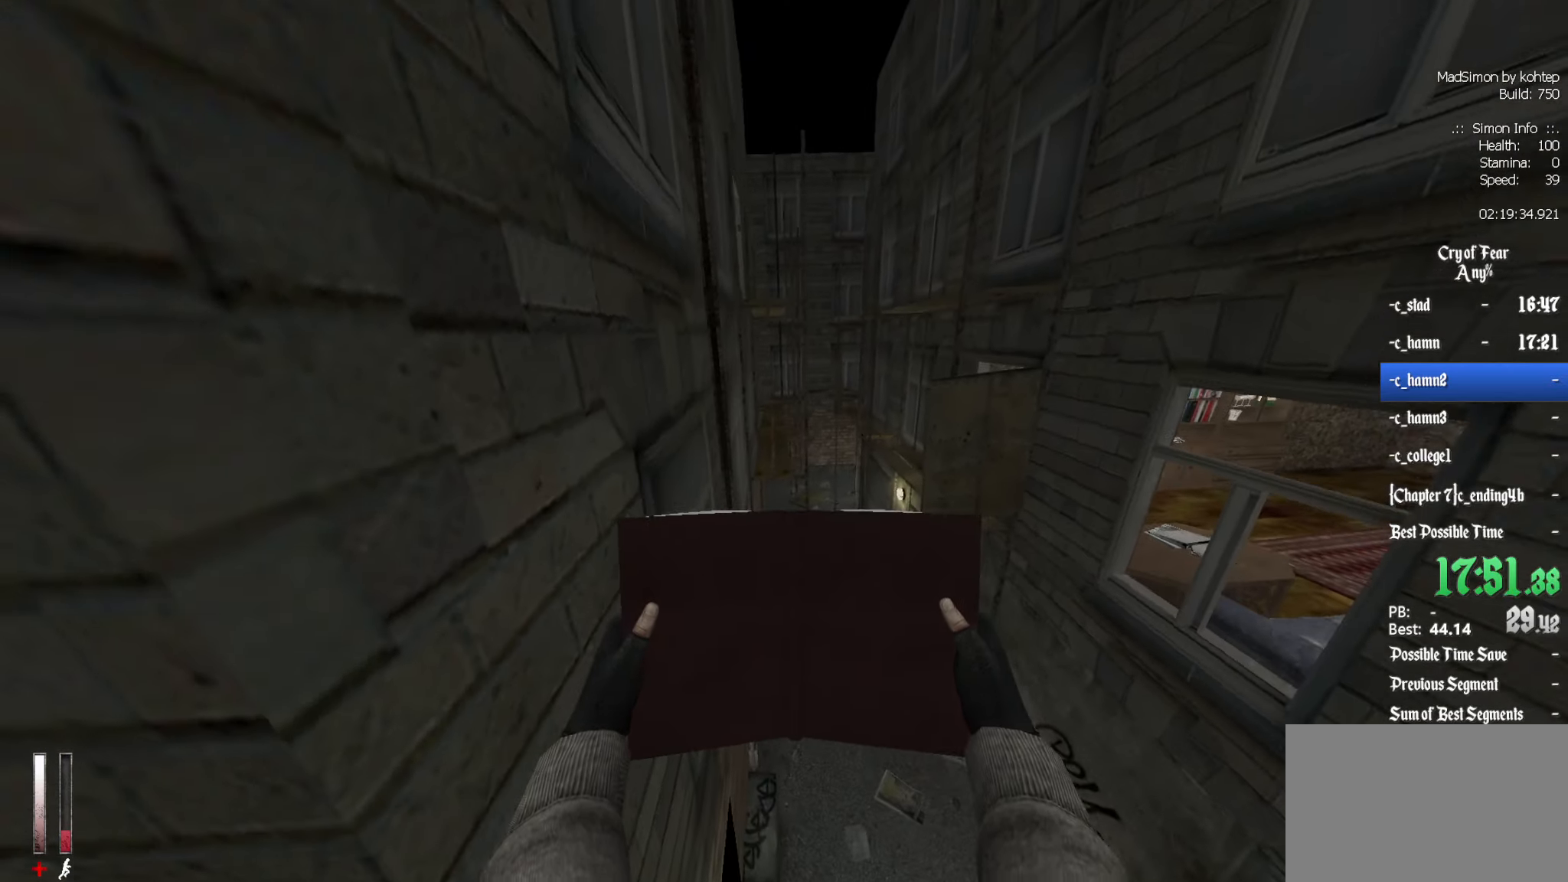
{"keys": ["q"], "mouse": [], "events": [[233, "q", "down"], [316, "ctrl", "up"]]}
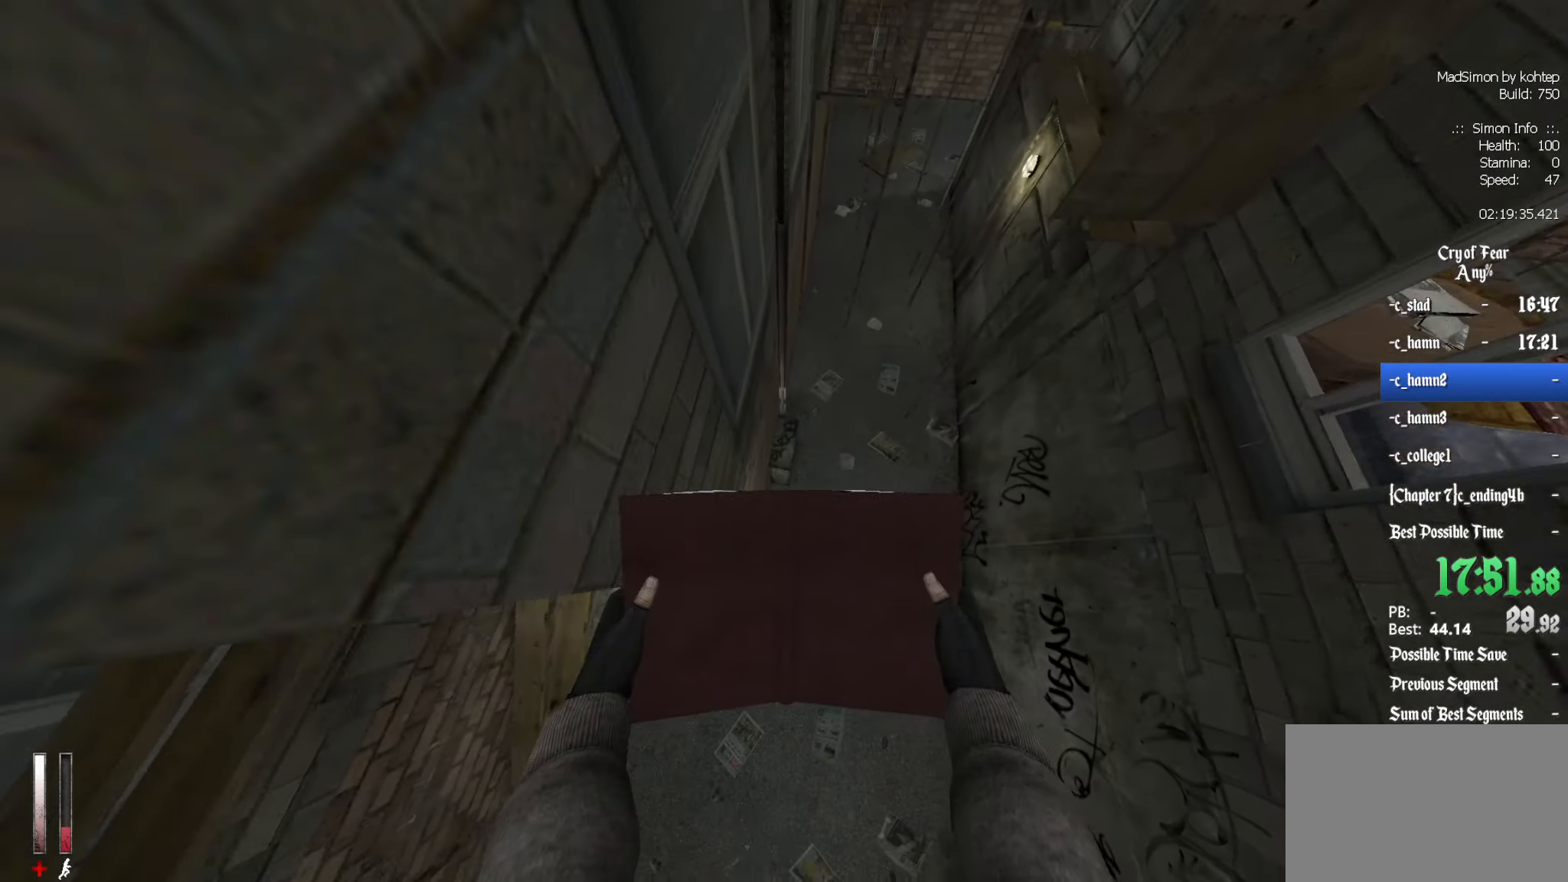
{"keys": [], "mouse": [], "events": [[150, "s", "down"], [233, "q", "up"], [283, "s", "up"]]}
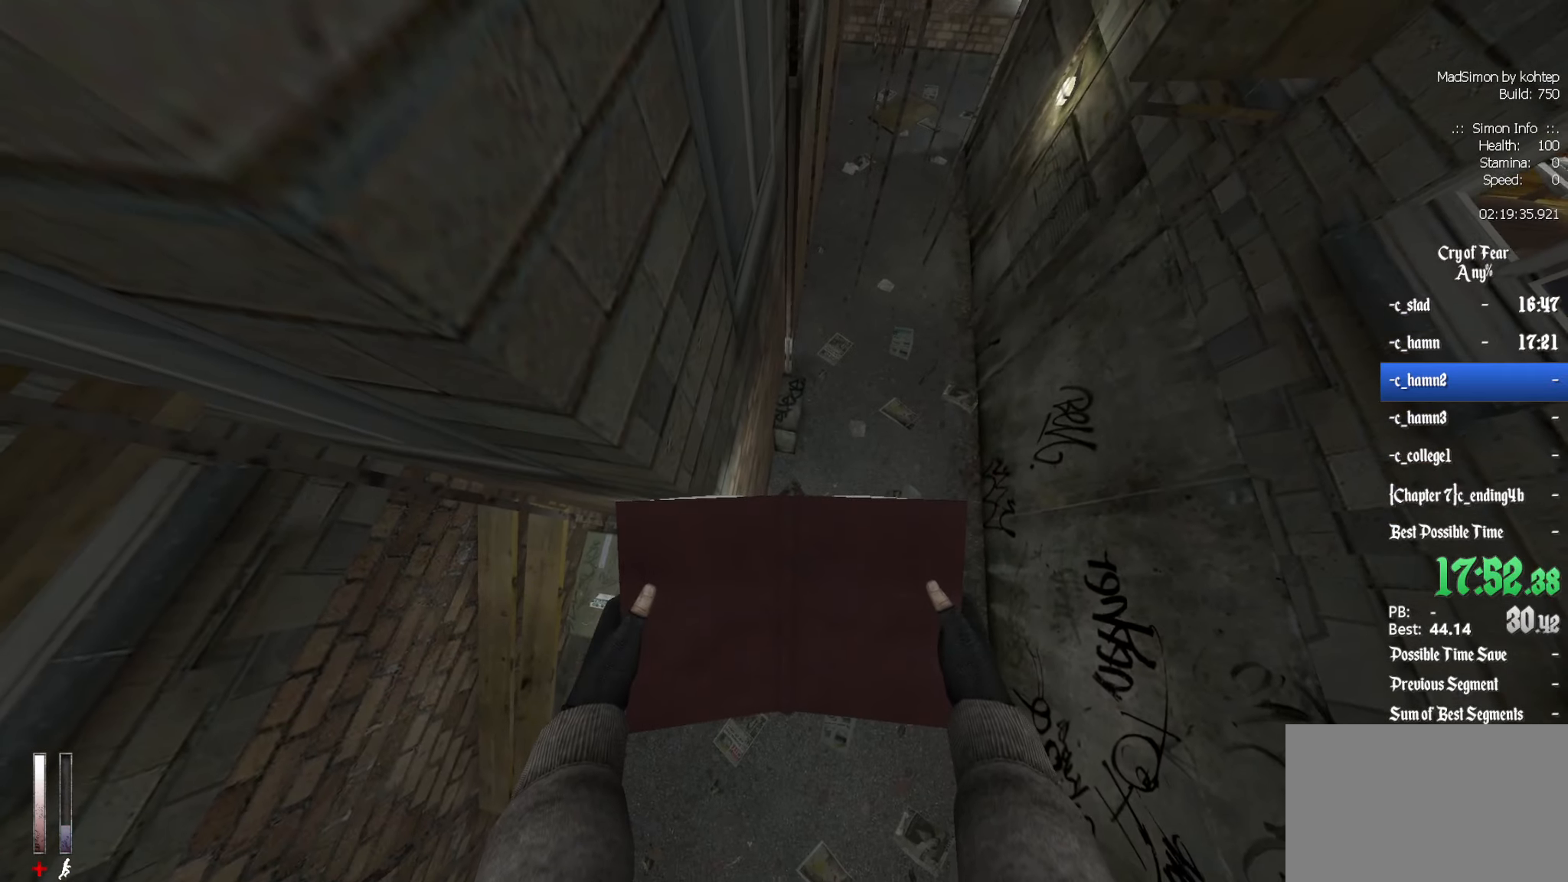
{"keys": ["ctrl"], "mouse": [], "events": [[350, "ctrl", "down"]]}
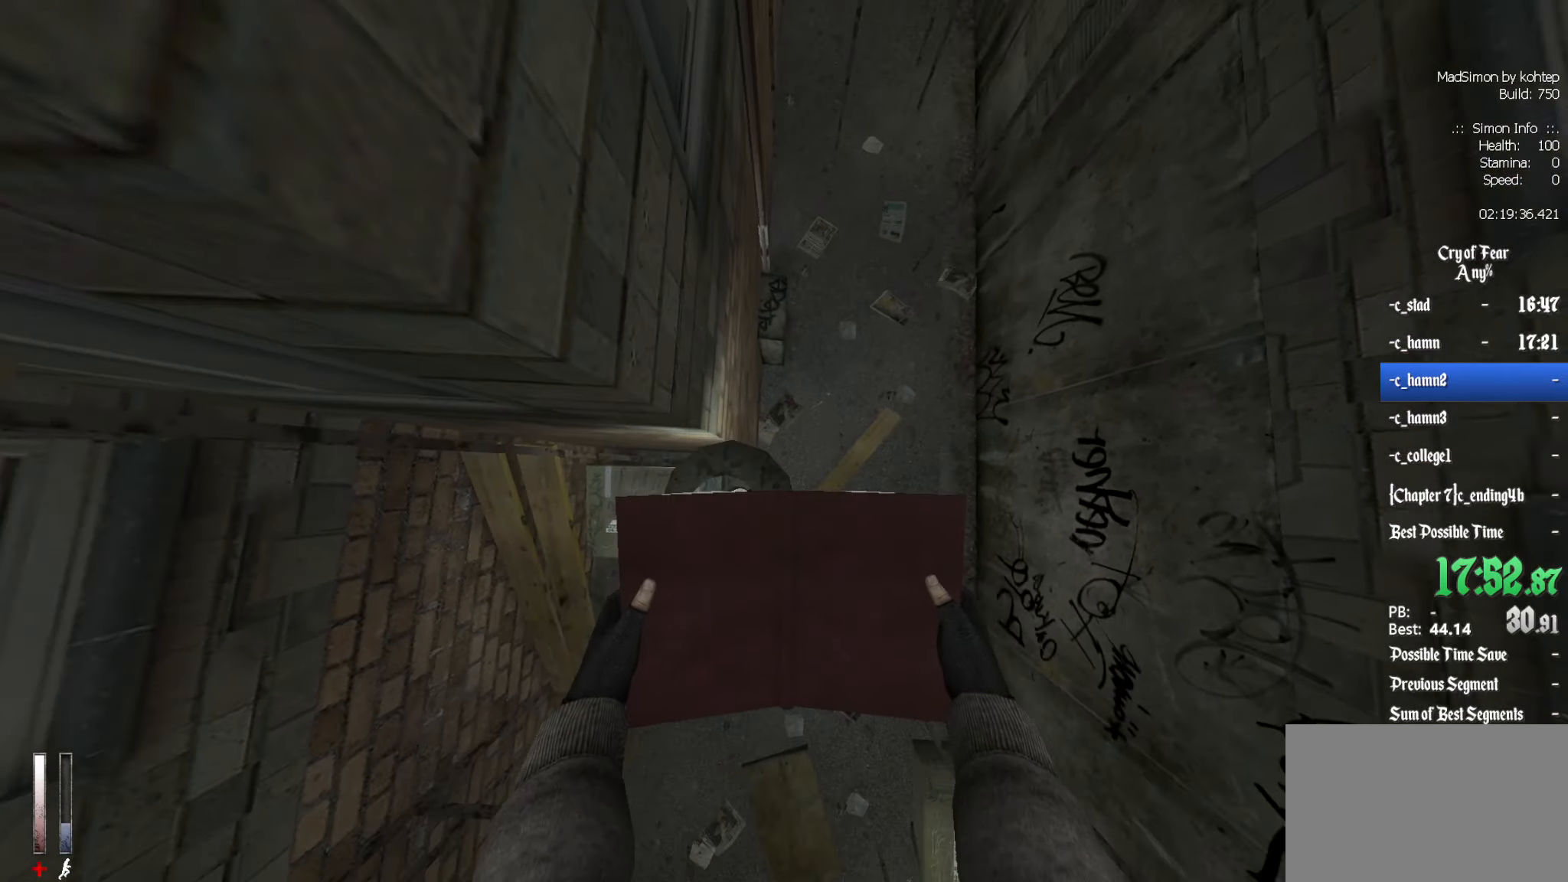
{"keys": ["ctrl"], "mouse": [], "events": [[266, "s", "down"], [350, "q", "down"], [450, "q", "up"], [500, "s", "up"]]}
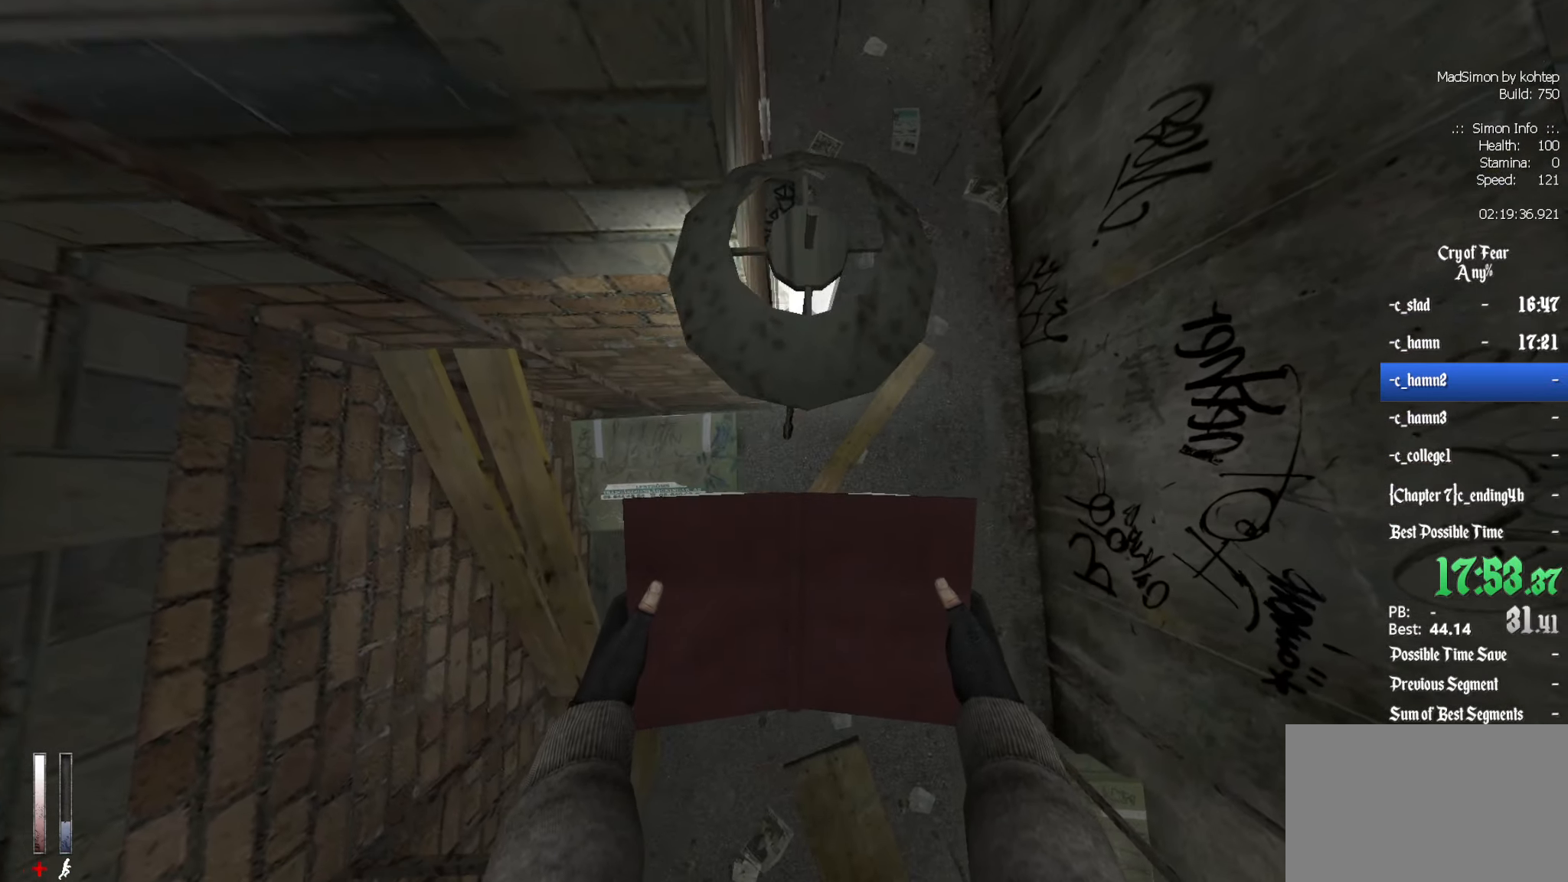
{"keys": ["ctrl", "d"], "mouse": [], "events": [[283, "z", "down"], [366, "d", "down"], [466, "z", "up"]]}
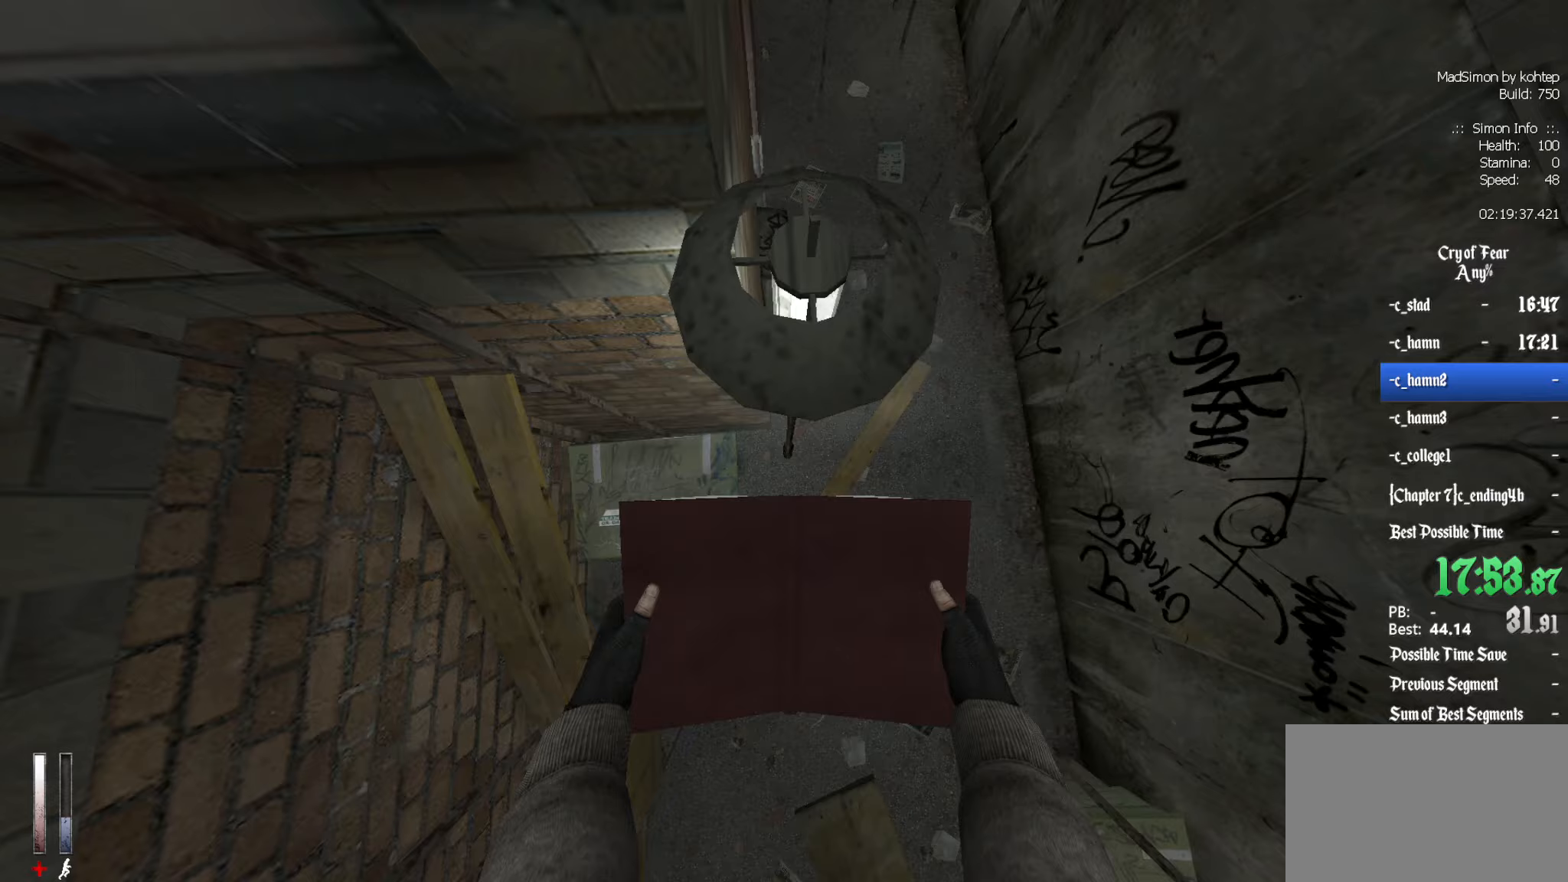
{"keys": ["ctrl"], "mouse": [], "events": [[200, "d", "up"]]}
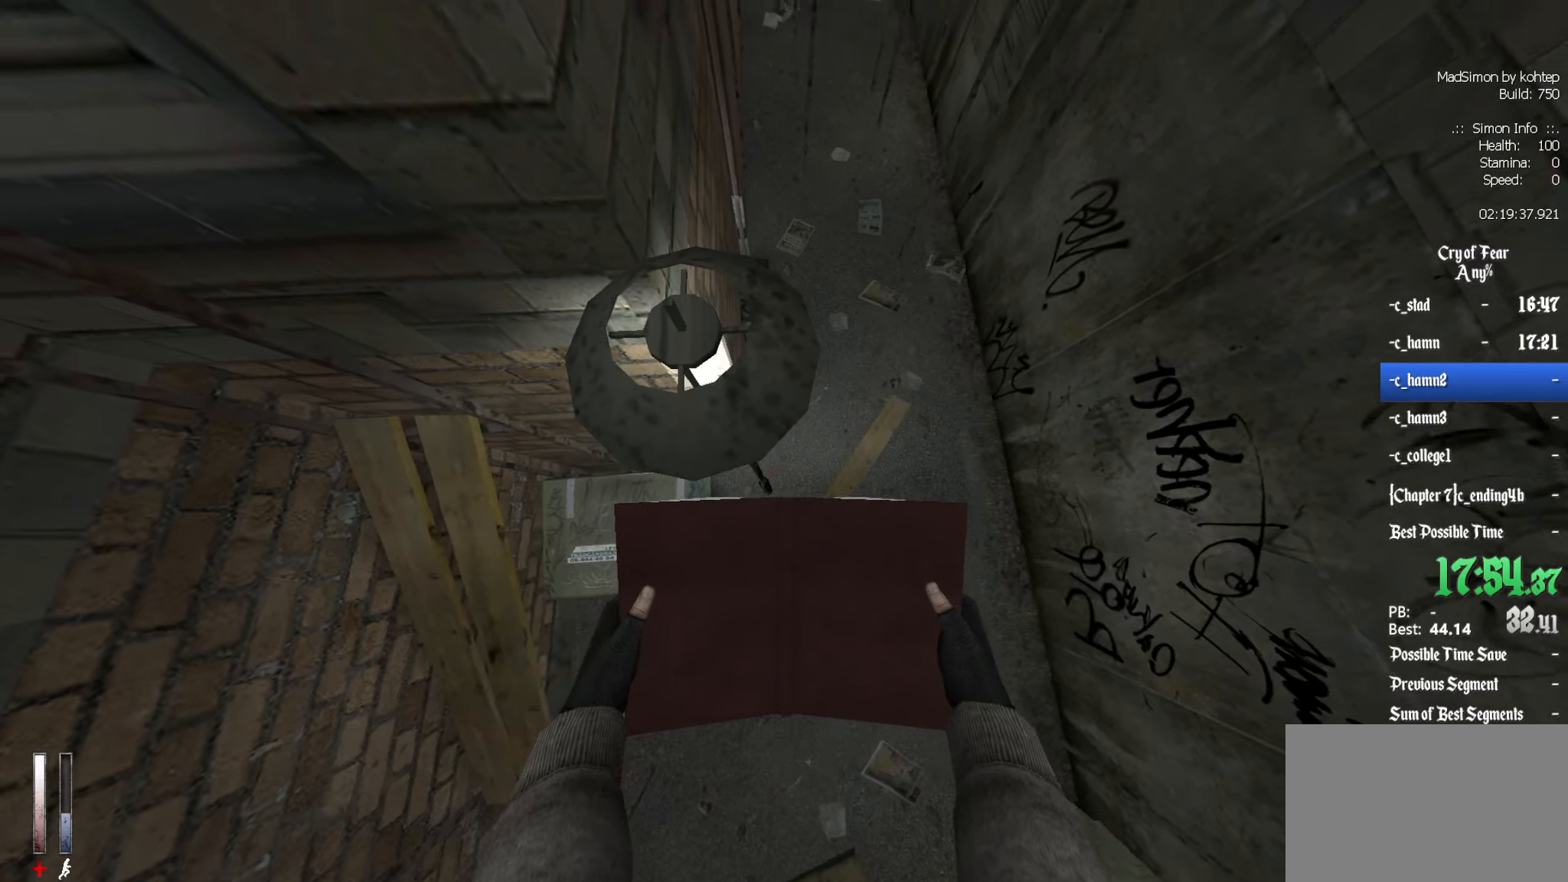
{"keys": [], "mouse": [], "events": [[117, "ctrl", "up"]]}
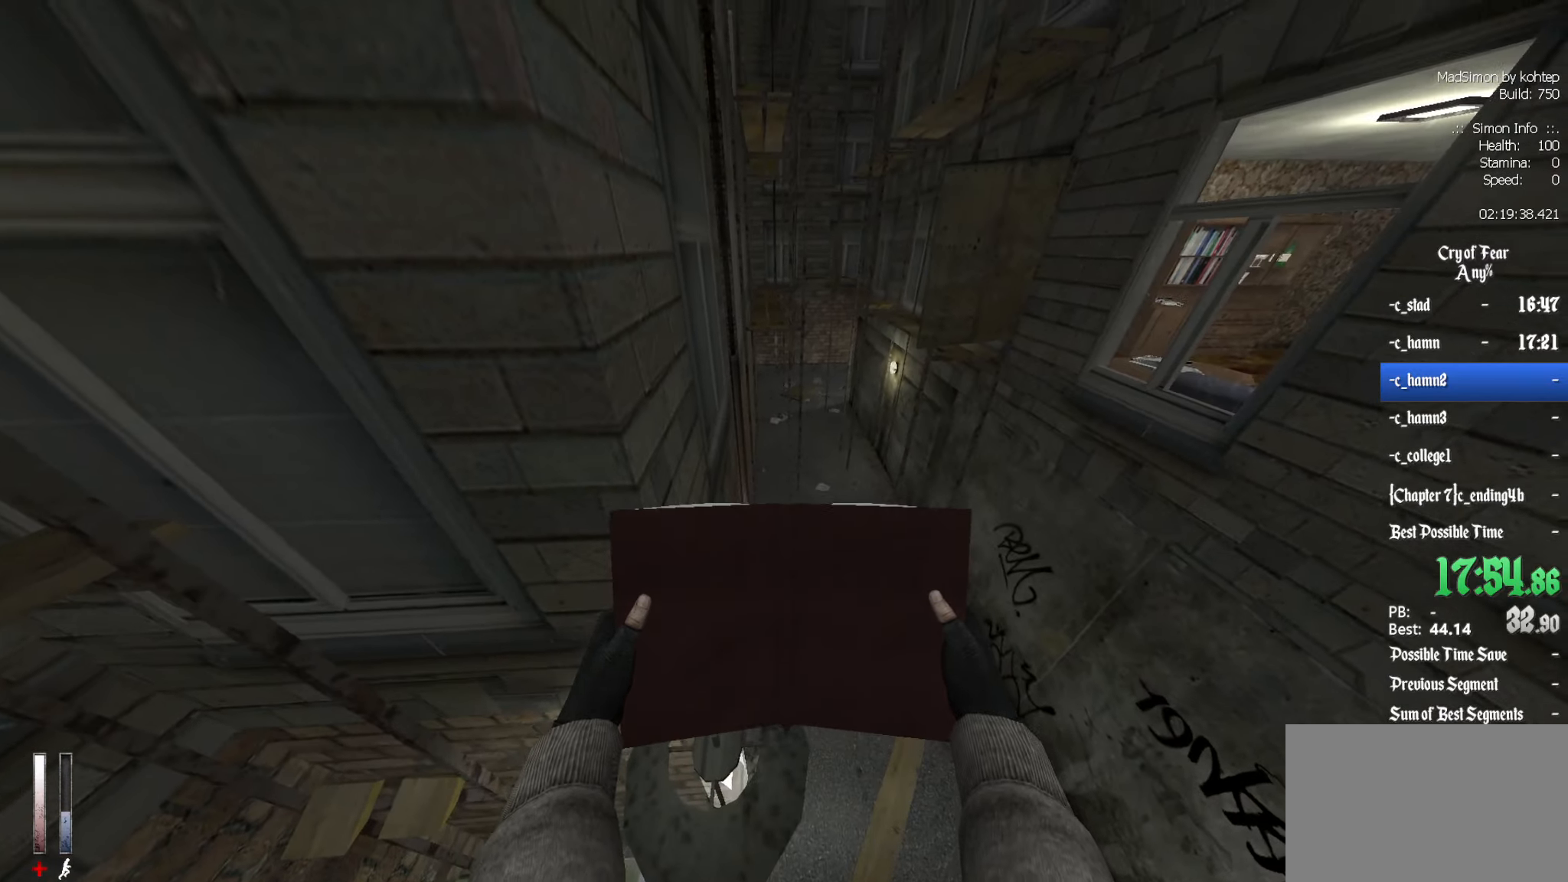
{"keys": ["ctrl", "q"], "mouse": [], "events": [[133, "z", "down"], [183, "alt", "down"], [217, "mouse_wheel_down", "down"], [267, "ctrl", "down"], [317, "alt", "up"], [317, "z", "up"], [367, "mouse_wheel_down", "up"], [417, "q", "down"]]}
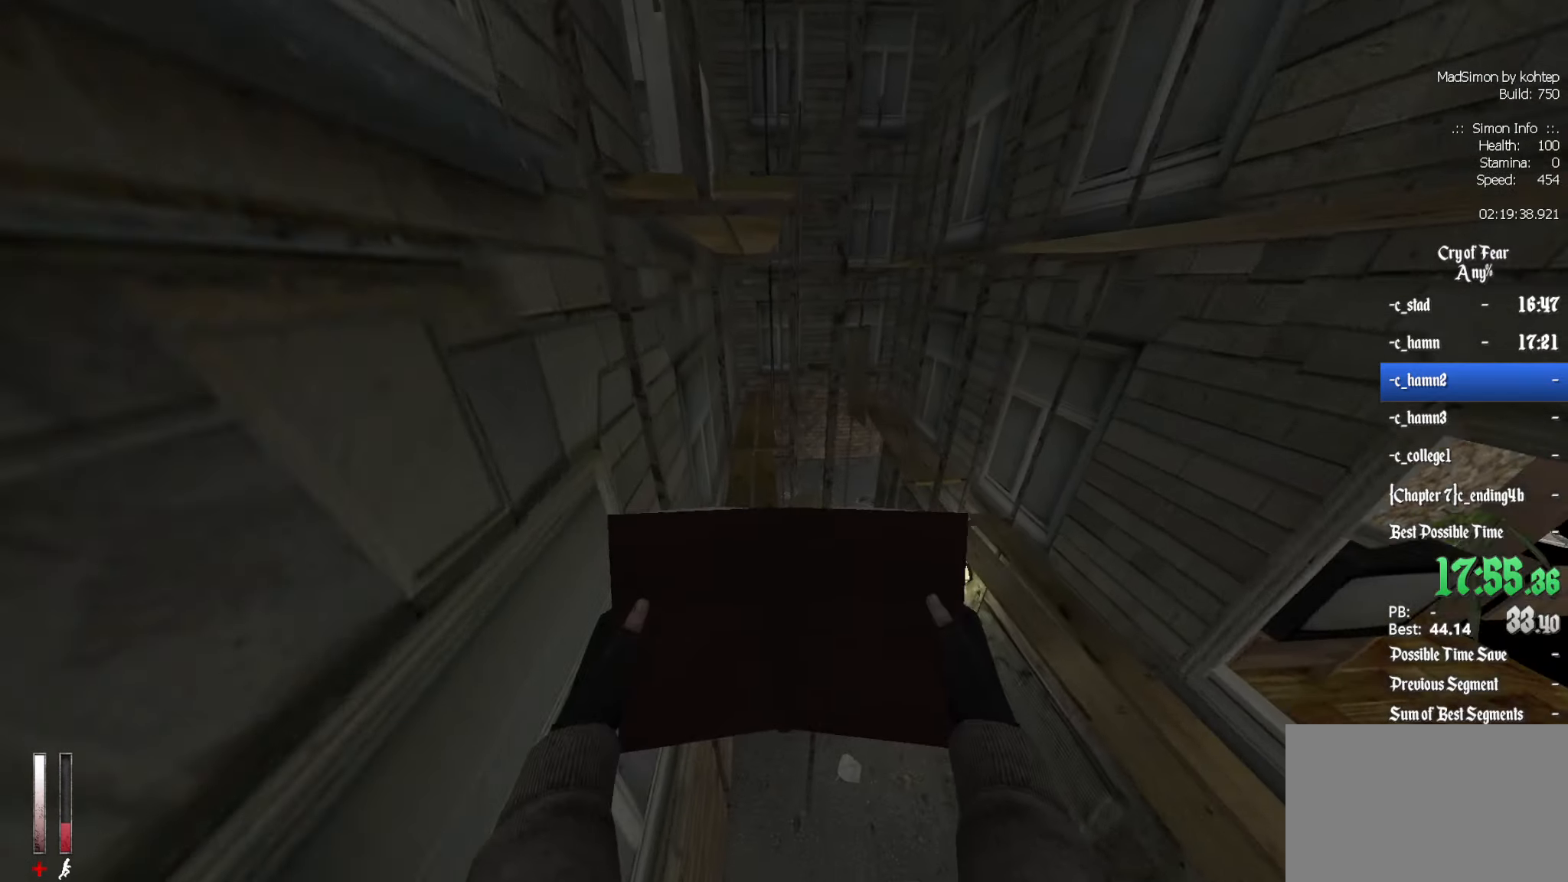
{"keys": ["ctrl", "z"], "mouse": [], "events": [[283, "q", "up"], [417, "z", "down"]]}
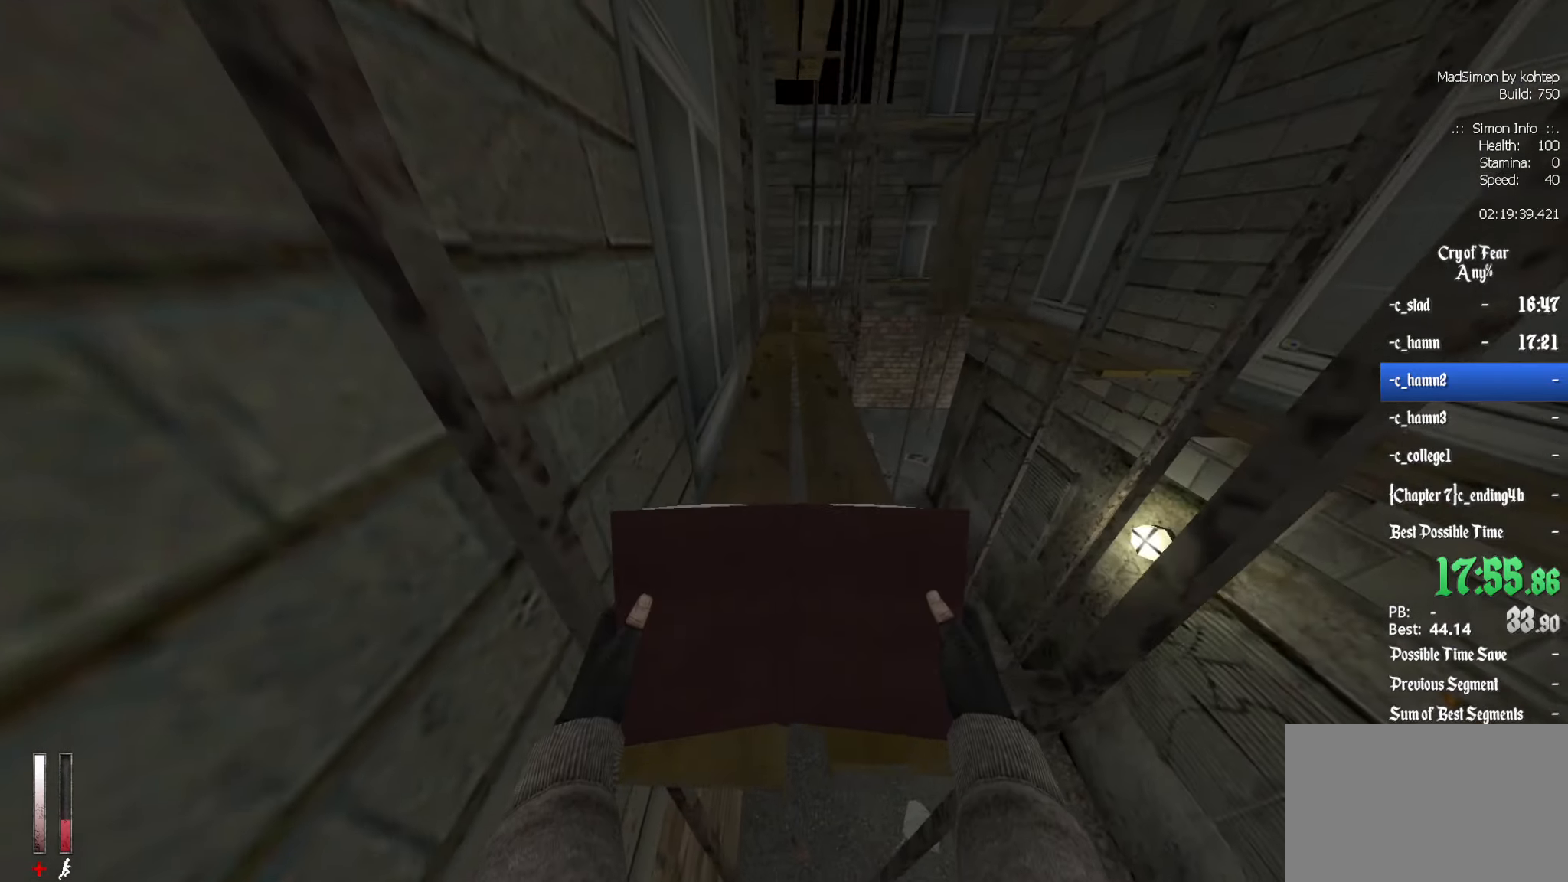
{"keys": ["ctrl", "z"], "mouse": [], "events": []}
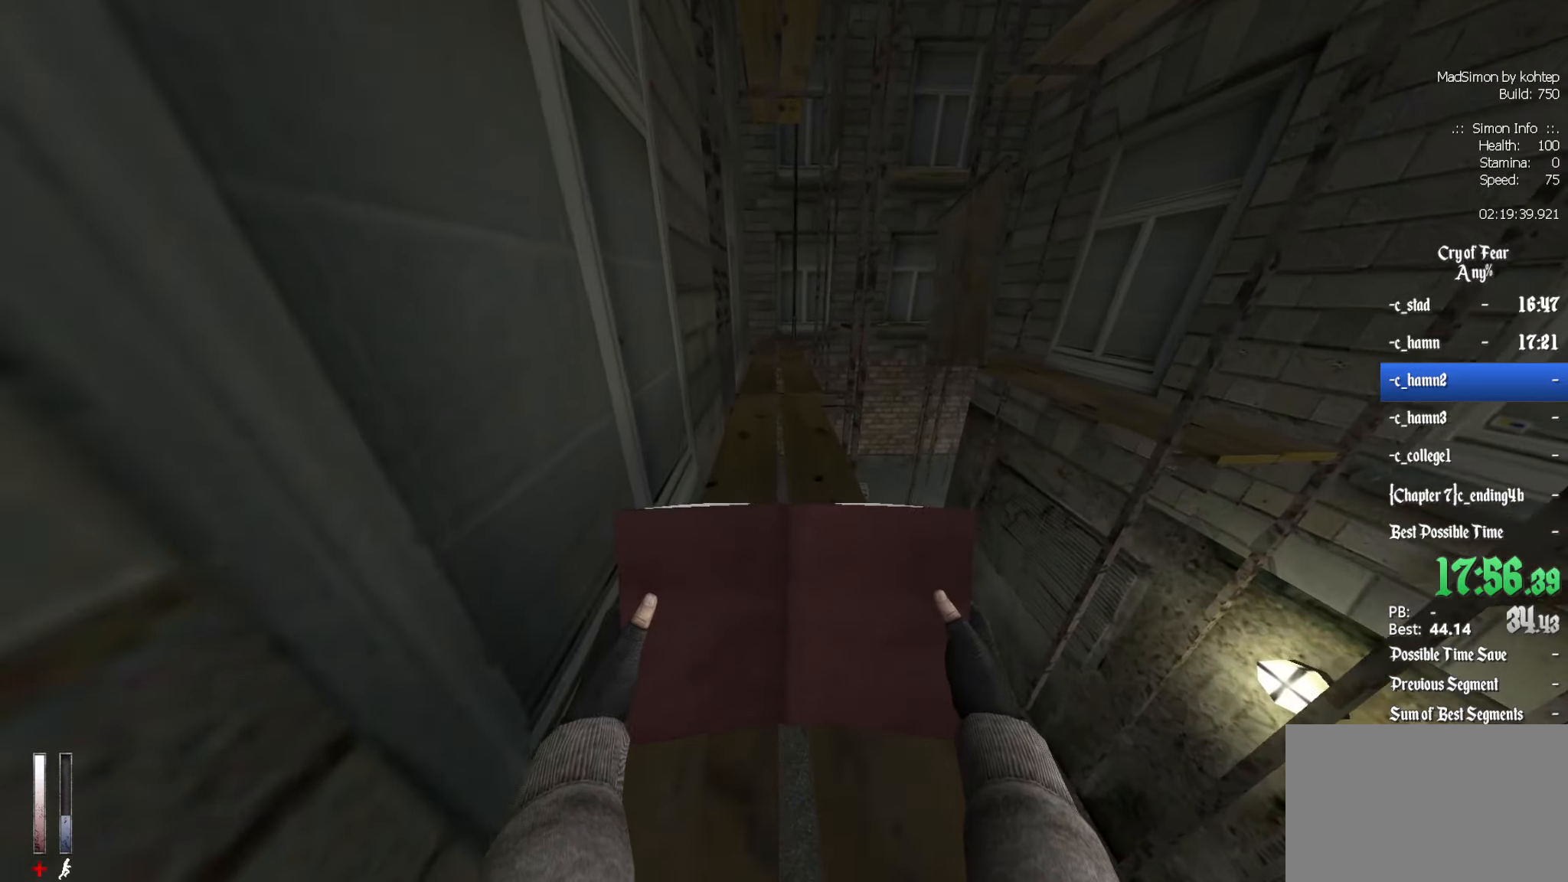
{"keys": ["ctrl", "z"], "mouse": [], "events": [[33, "ctrl", "up"], [367, "ctrl", "down"]]}
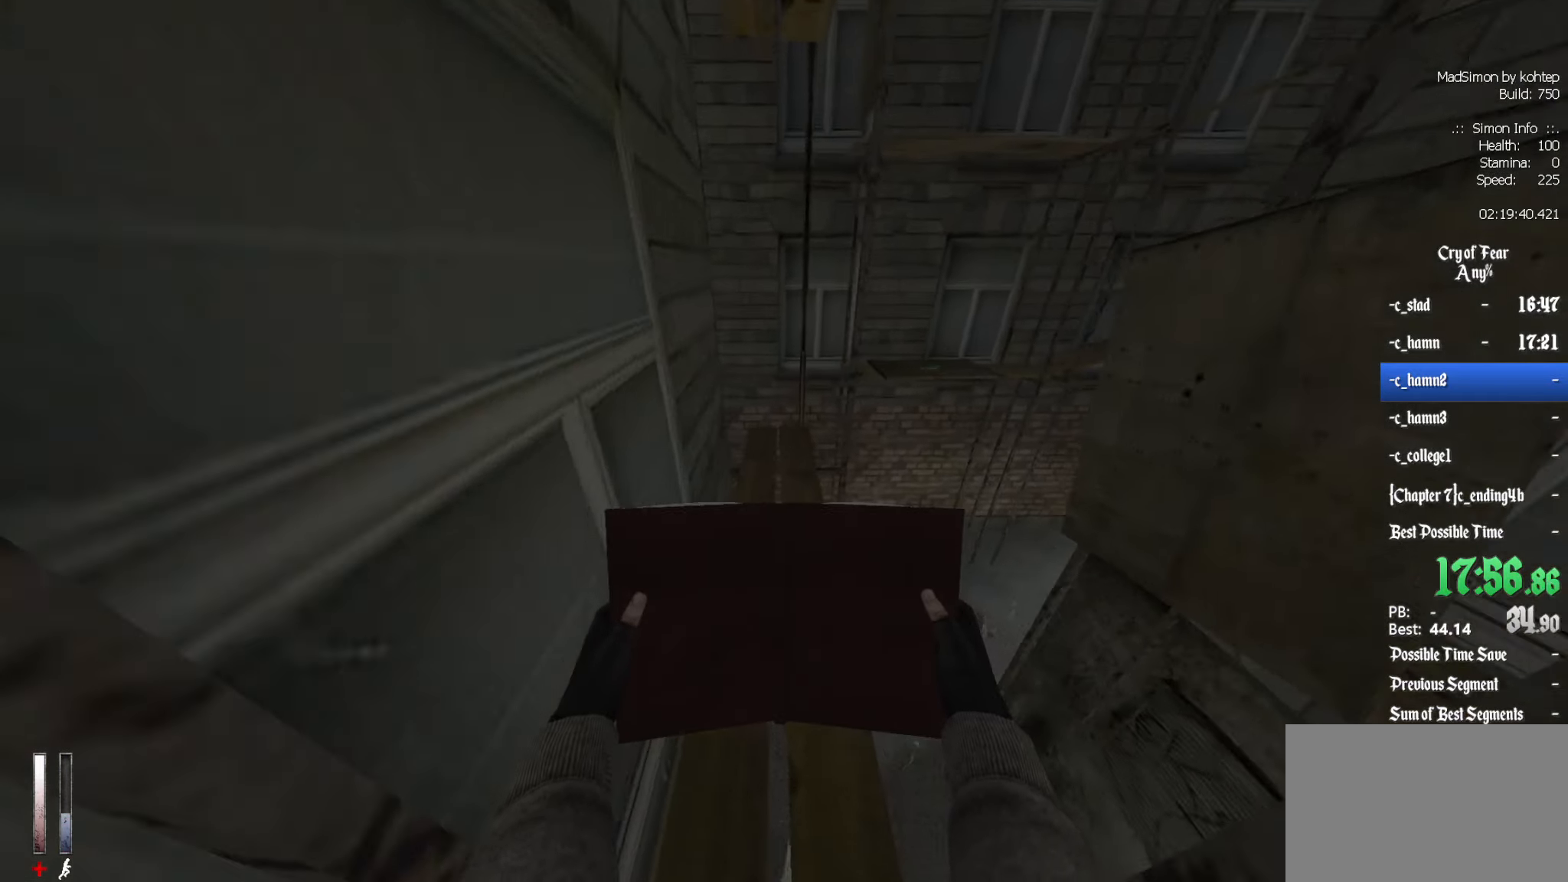
{"keys": ["ctrl"], "mouse": [], "events": [[467, "z", "up"]]}
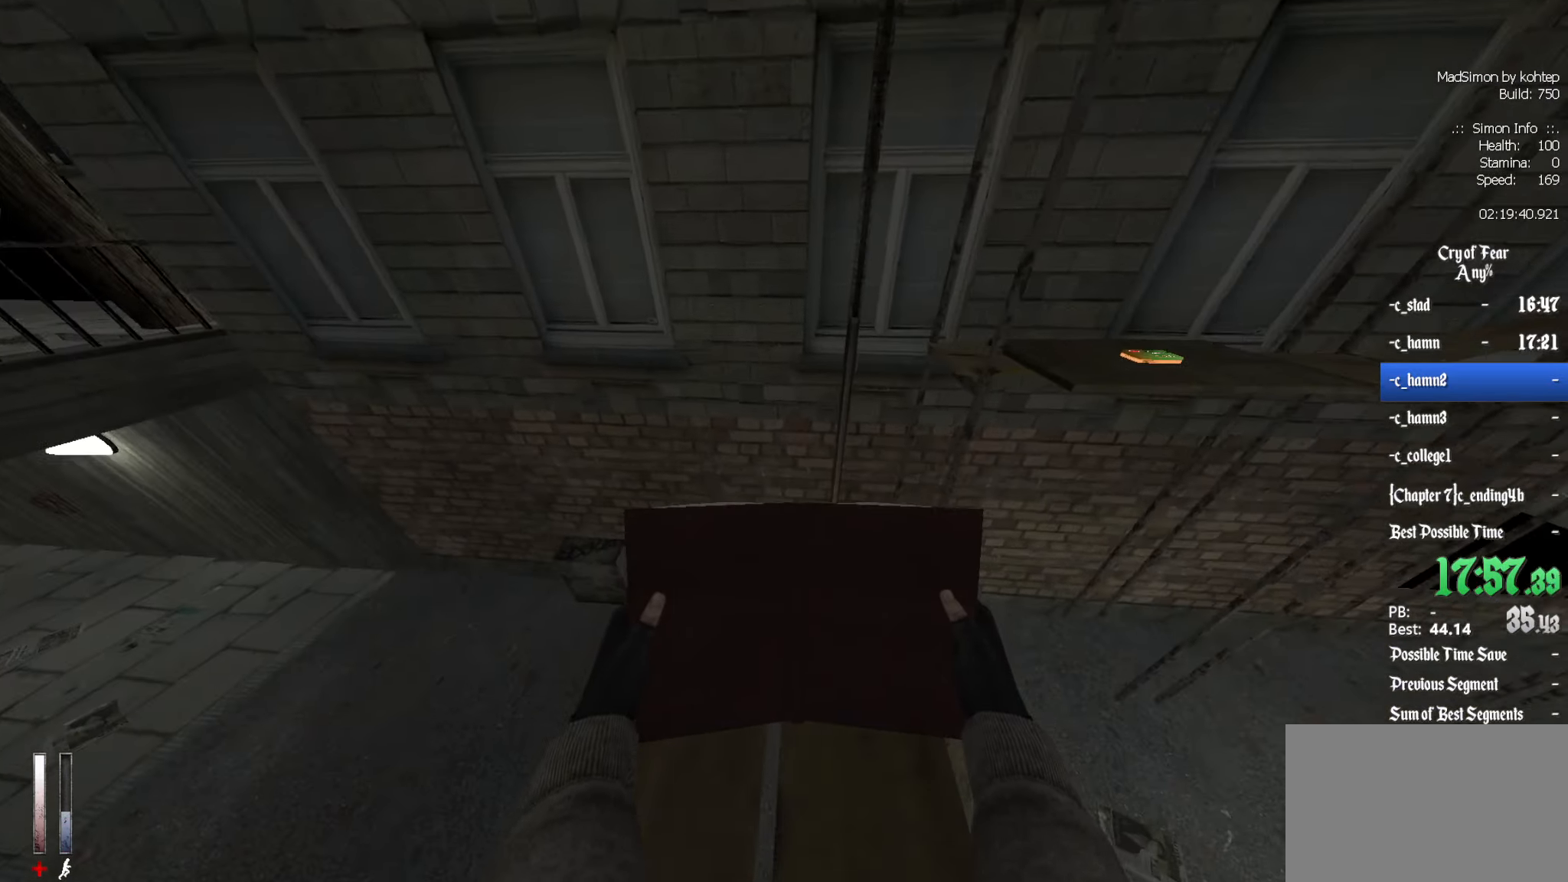
{"keys": ["ctrl", "q", "s"], "mouse": [], "events": [[117, "s", "down"], [433, "q", "down"]]}
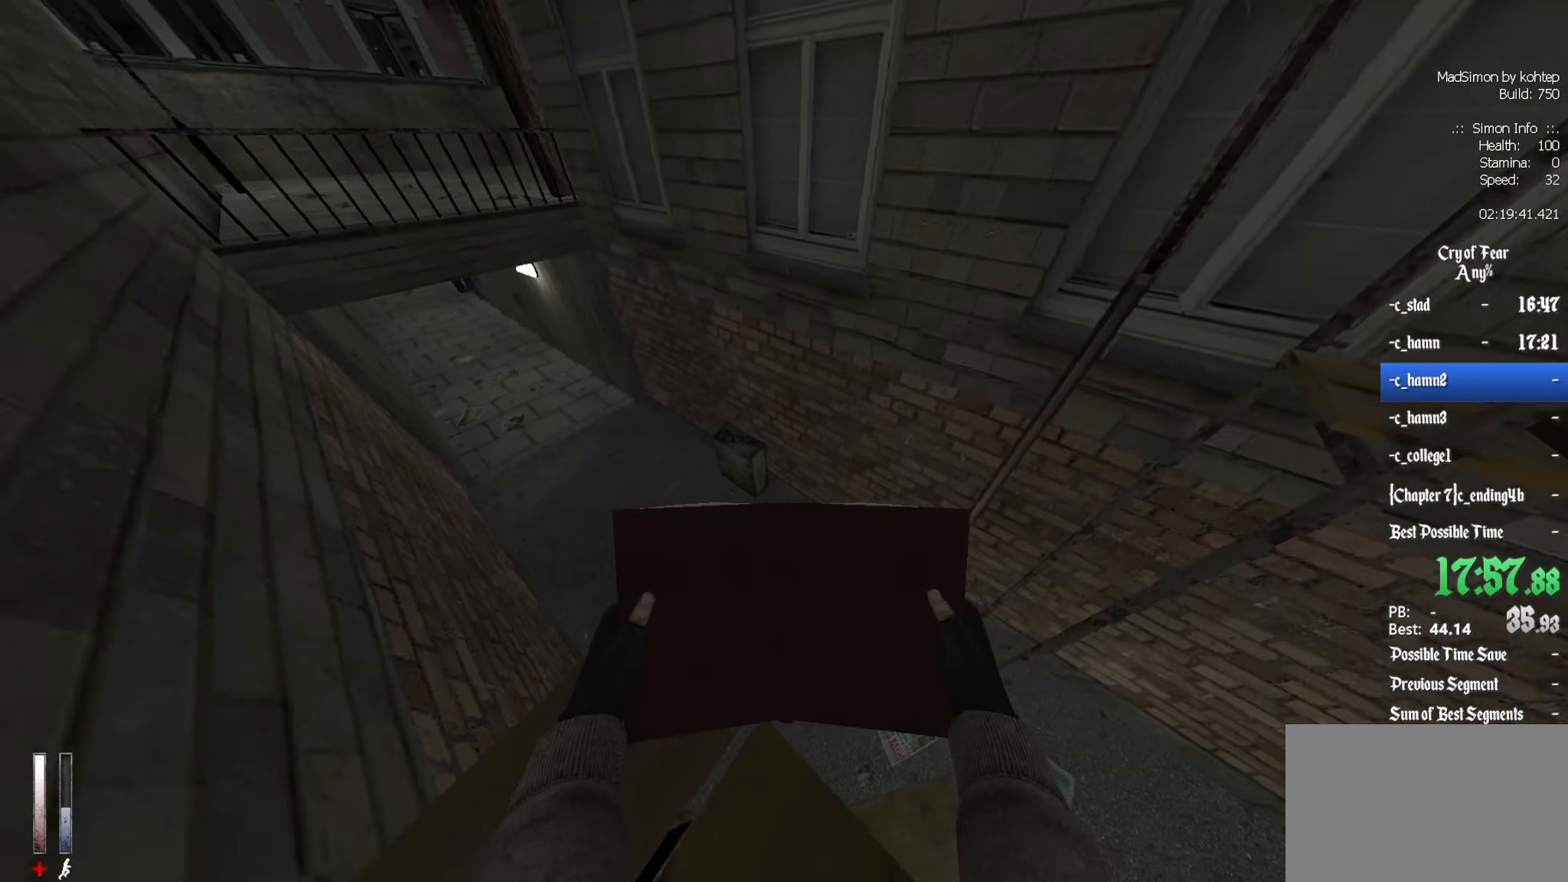
{"keys": ["ctrl", "s"], "mouse": [], "events": [[67, "q", "up"], [117, "s", "up"], [267, "s", "down"], [350, "d", "down"], [434, "d", "up"]]}
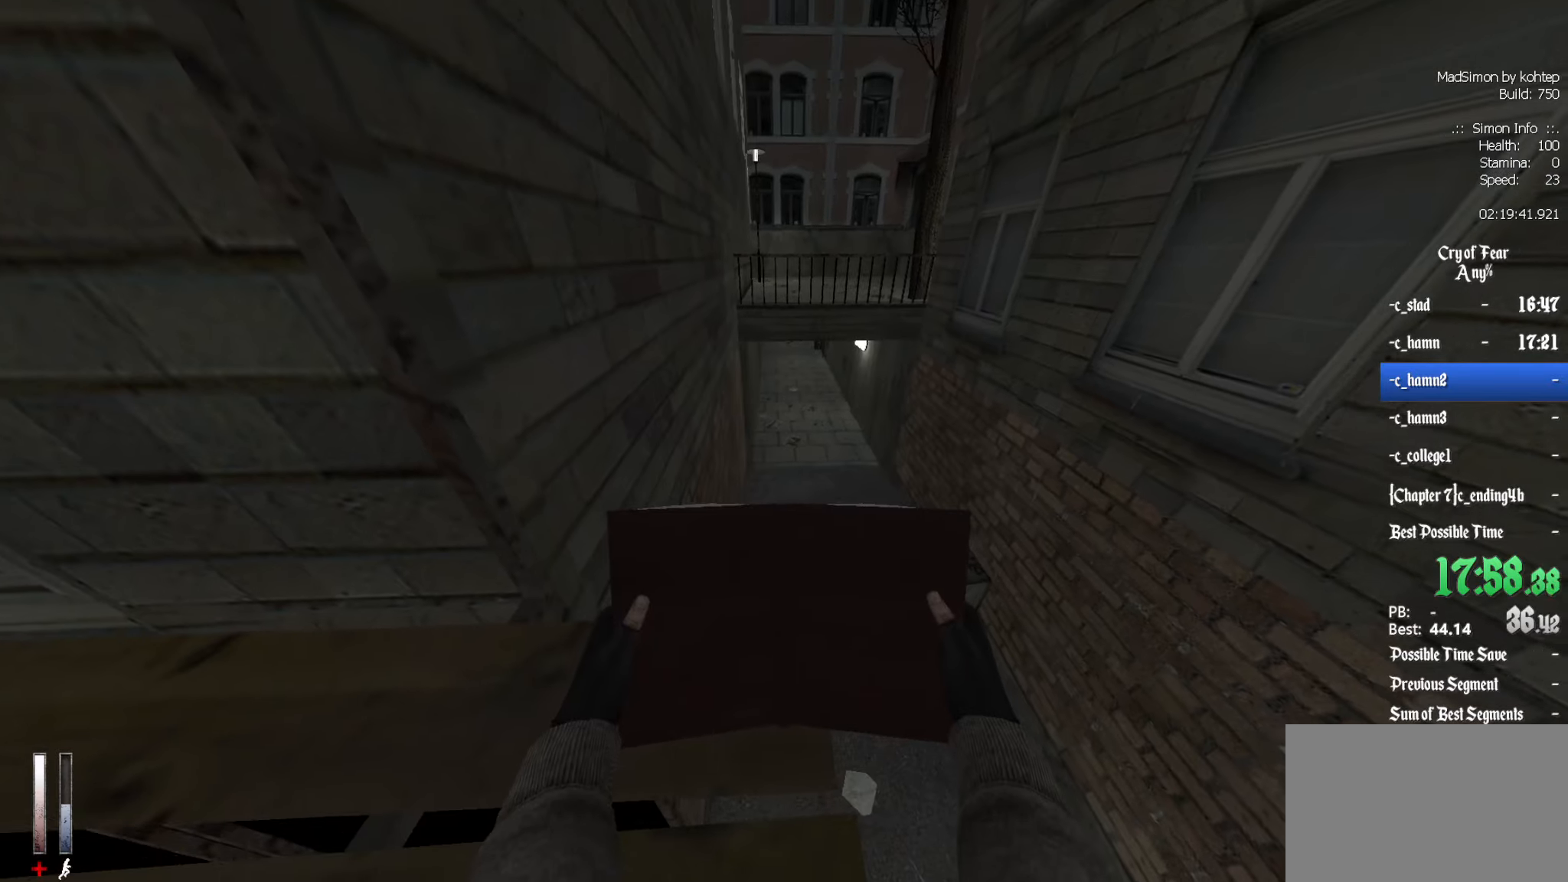
{"keys": [], "mouse": [], "events": [[234, "s", "up"], [450, "ctrl", "up"]]}
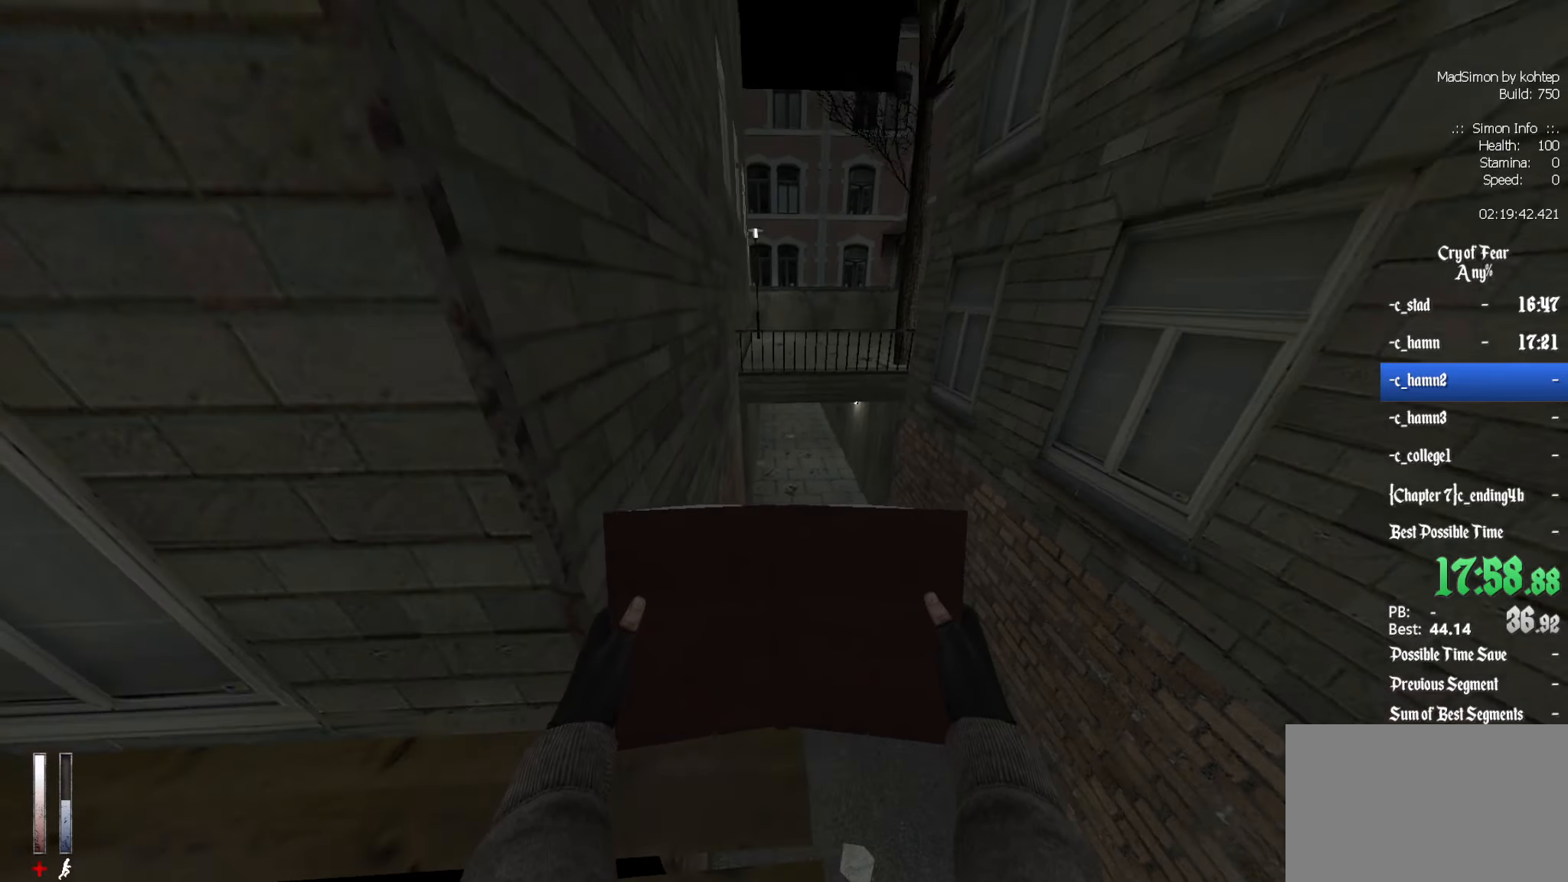
{"keys": ["ctrl"], "mouse": ["wheel_down"], "events": [[234, "z", "down"], [284, "alt", "down"], [384, "mouse_wheel_down", "down"], [434, "ctrl", "down"], [434, "mouse_wheel_down", "up"], [467, "alt", "up"], [467, "mouse_wheel_down", "down"], [467, "z", "up"]]}
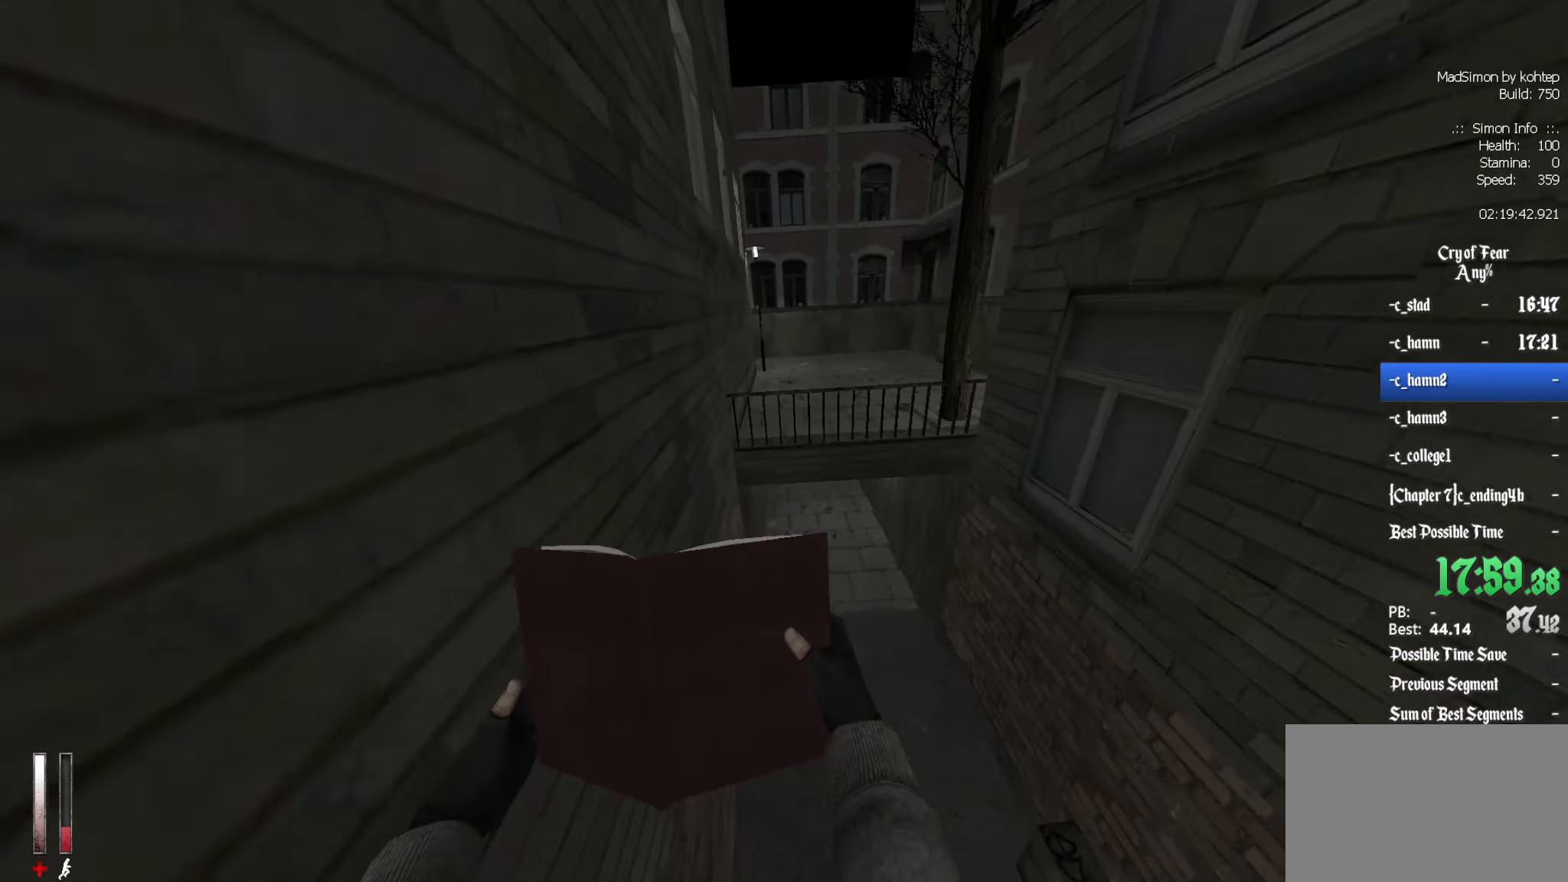
{"keys": ["ctrl", "z"], "mouse": [], "events": [[17, "mouse_wheel_down", "up"], [384, "q", "down"], [434, "q", "up"], [484, "z", "down"]]}
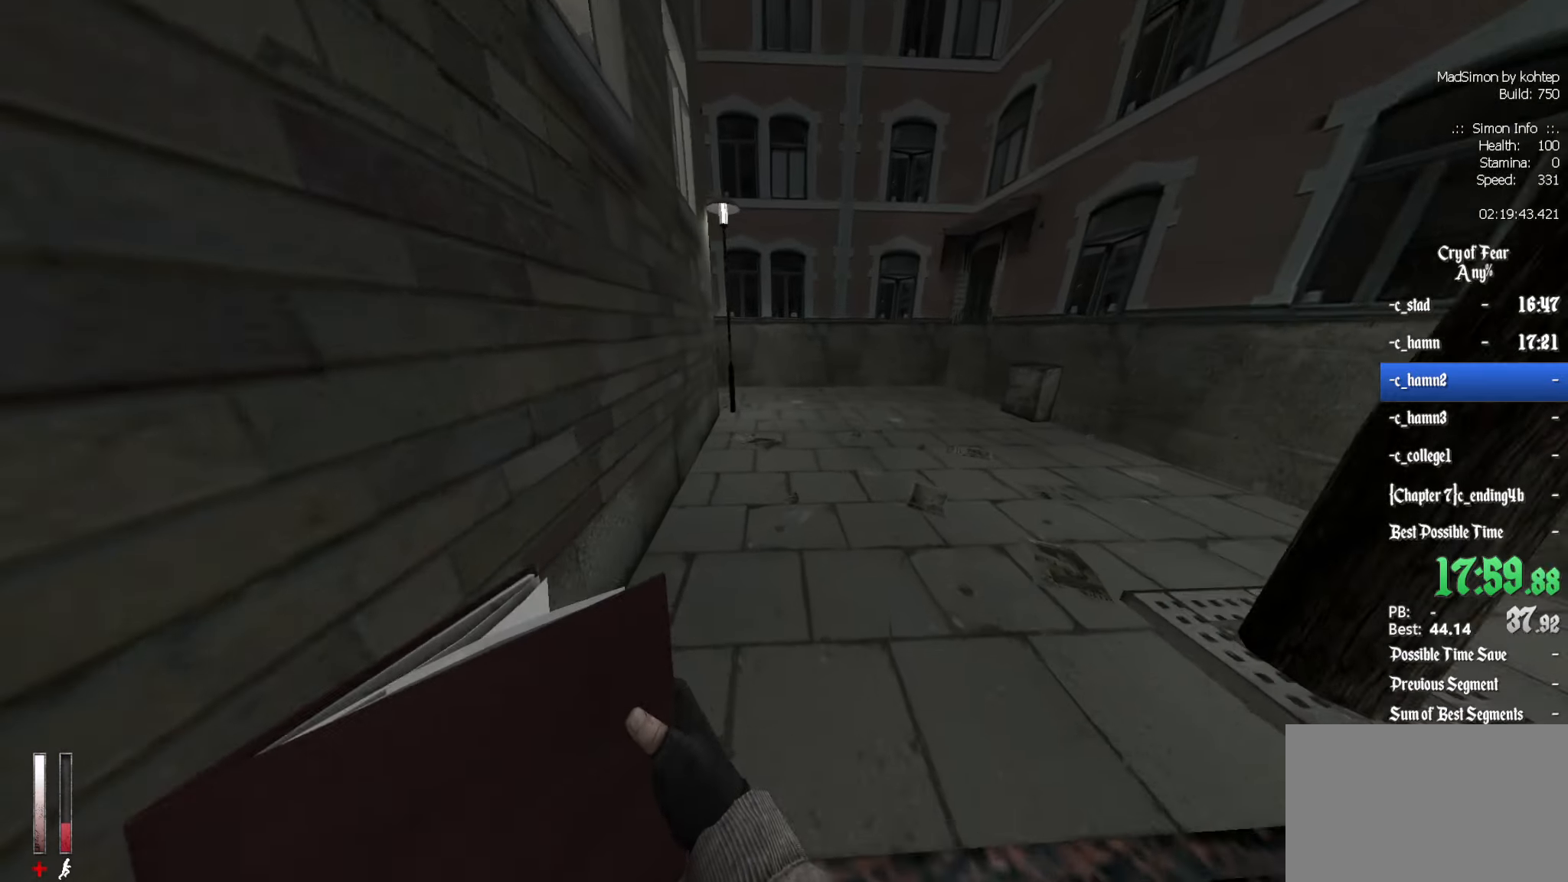
{"keys": ["z"], "mouse": [], "events": [[267, "ctrl", "up"]]}
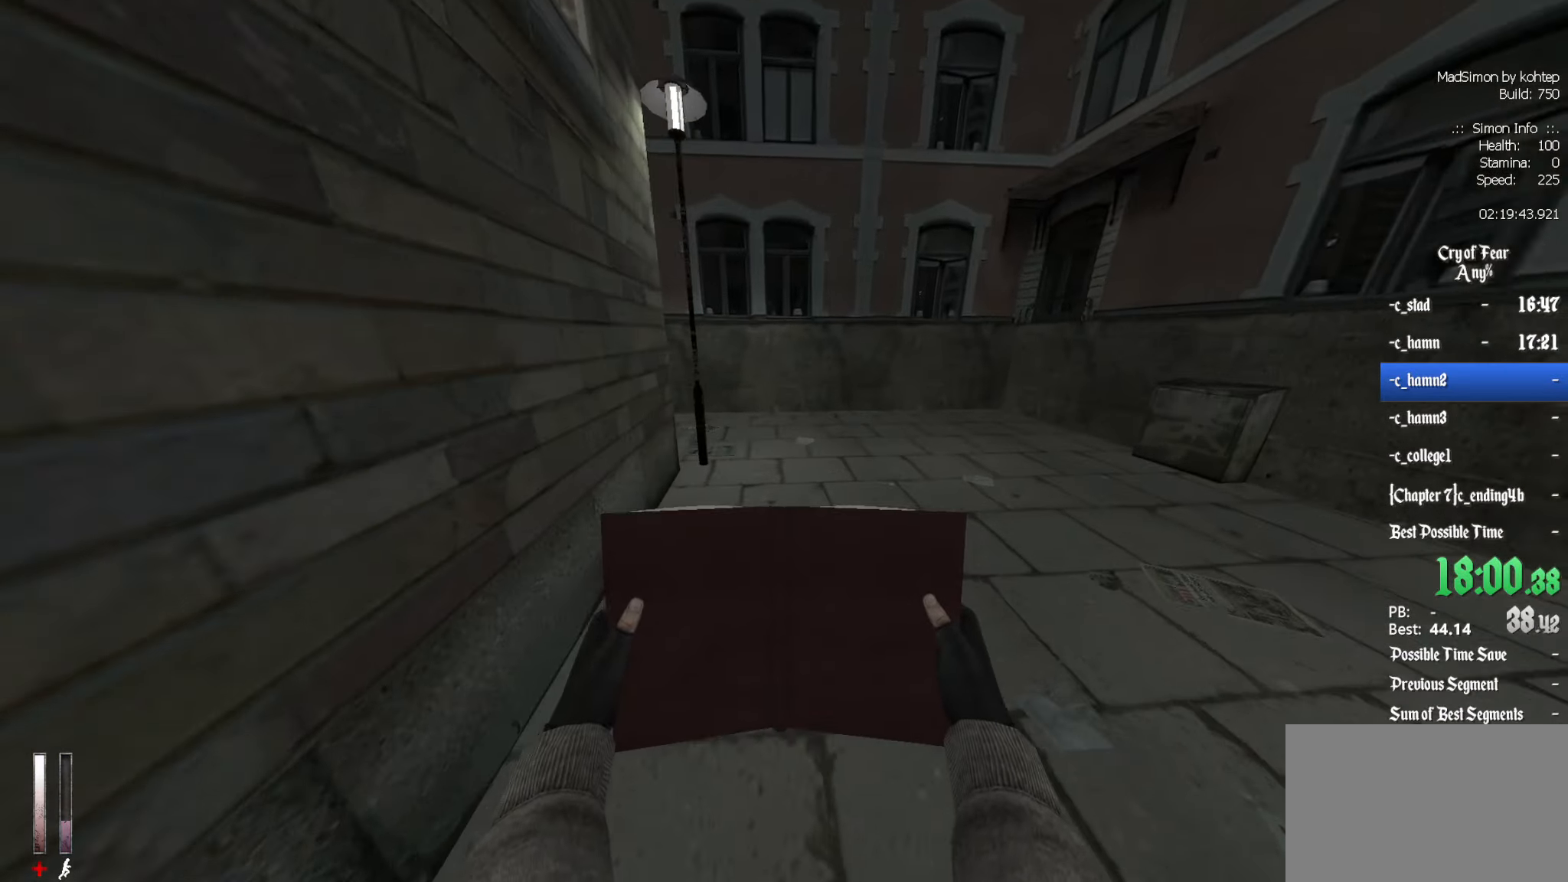
{"keys": ["z"], "mouse": [], "events": []}
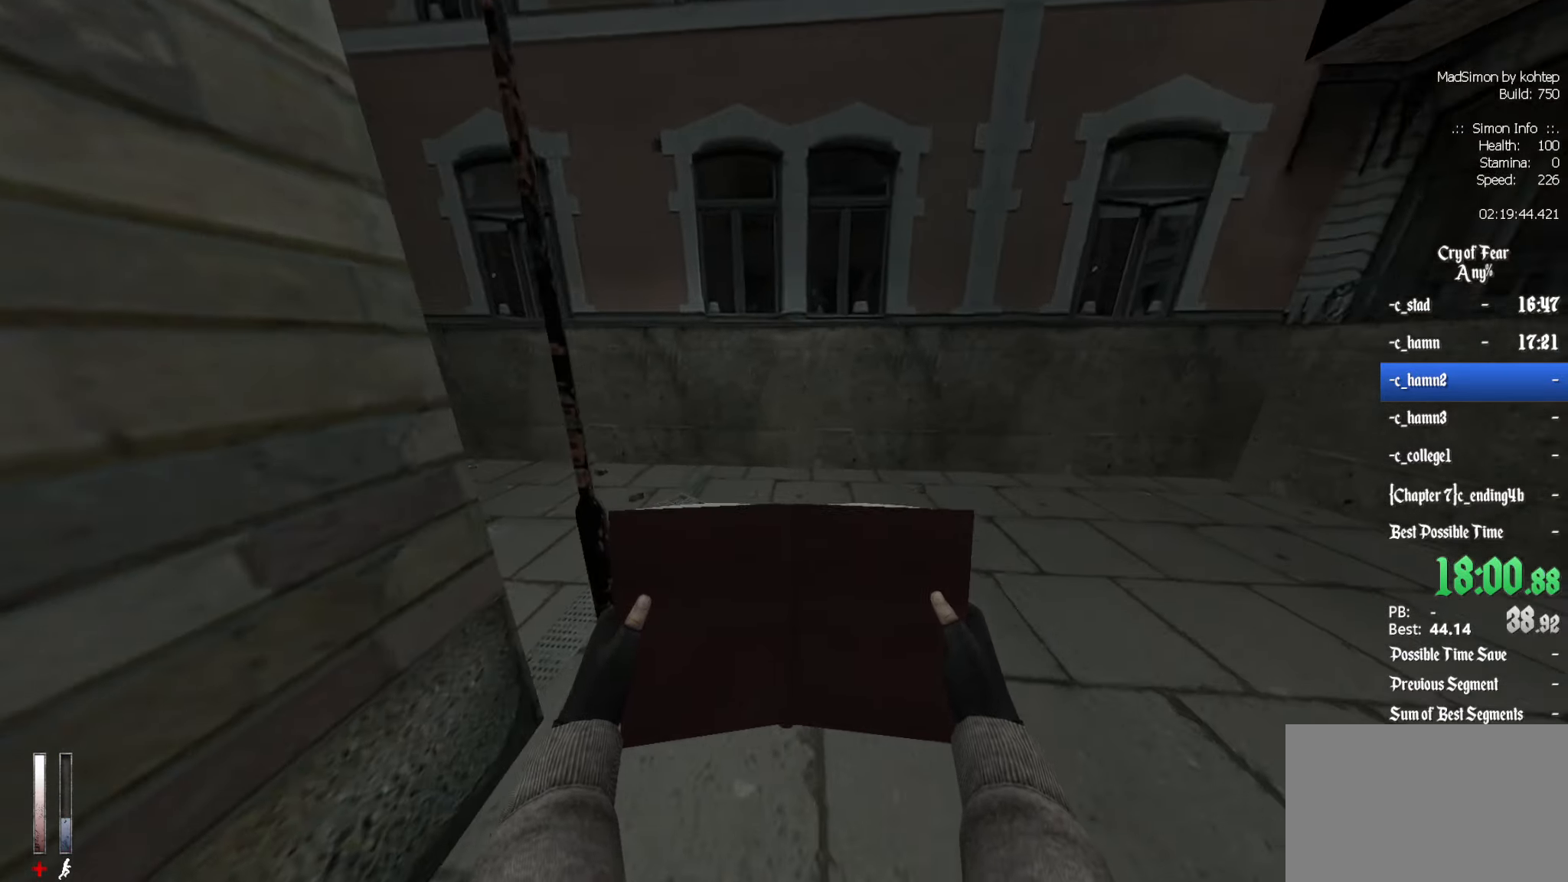
{"keys": ["z"], "mouse": [], "events": []}
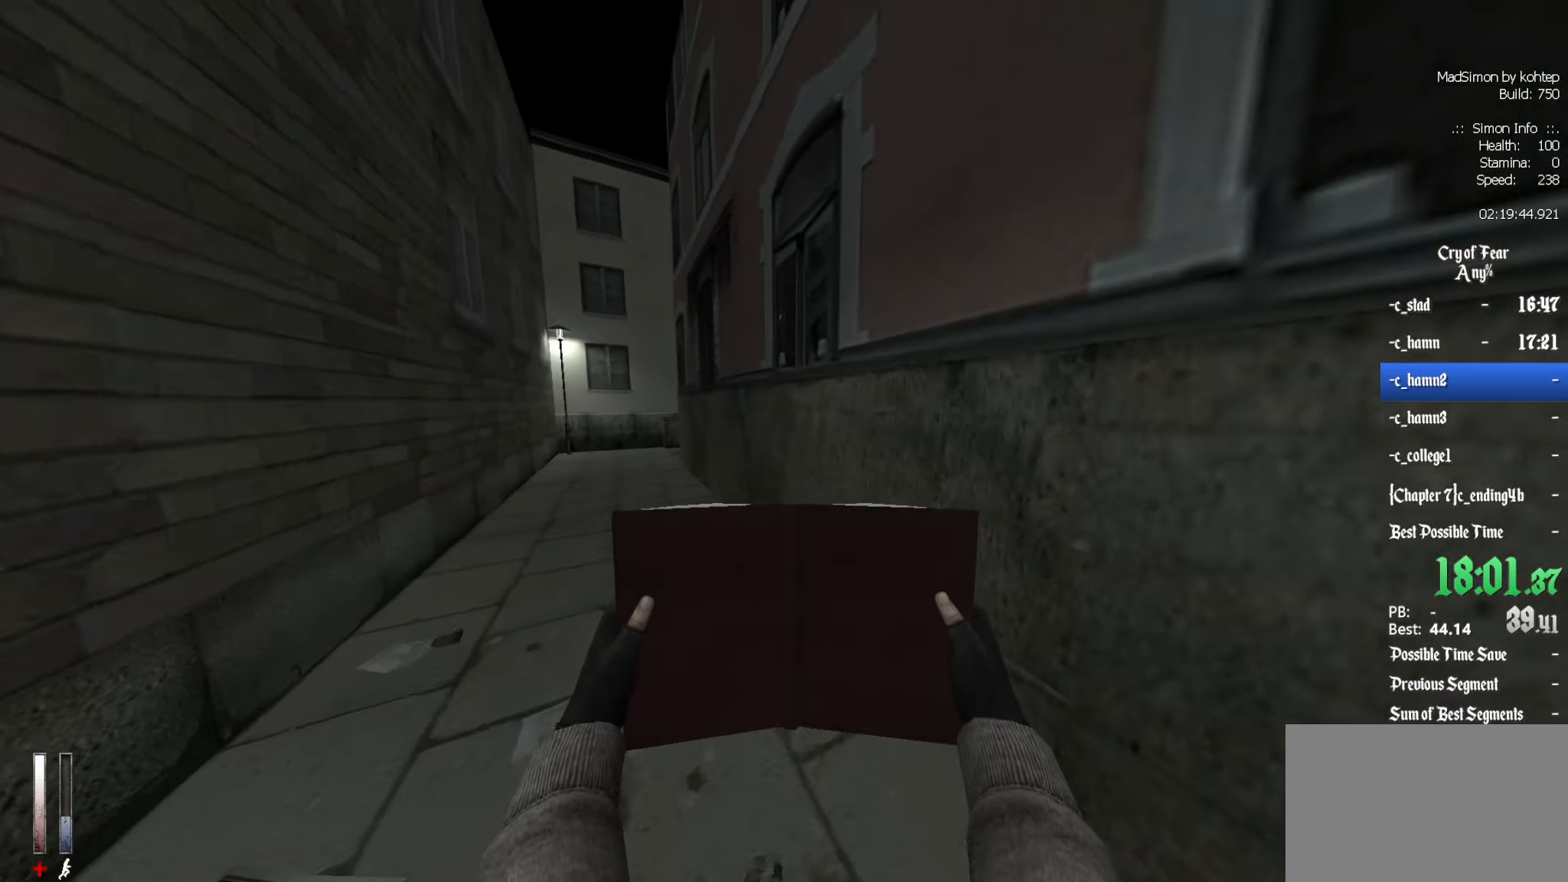
{"keys": ["z"], "mouse": [], "events": []}
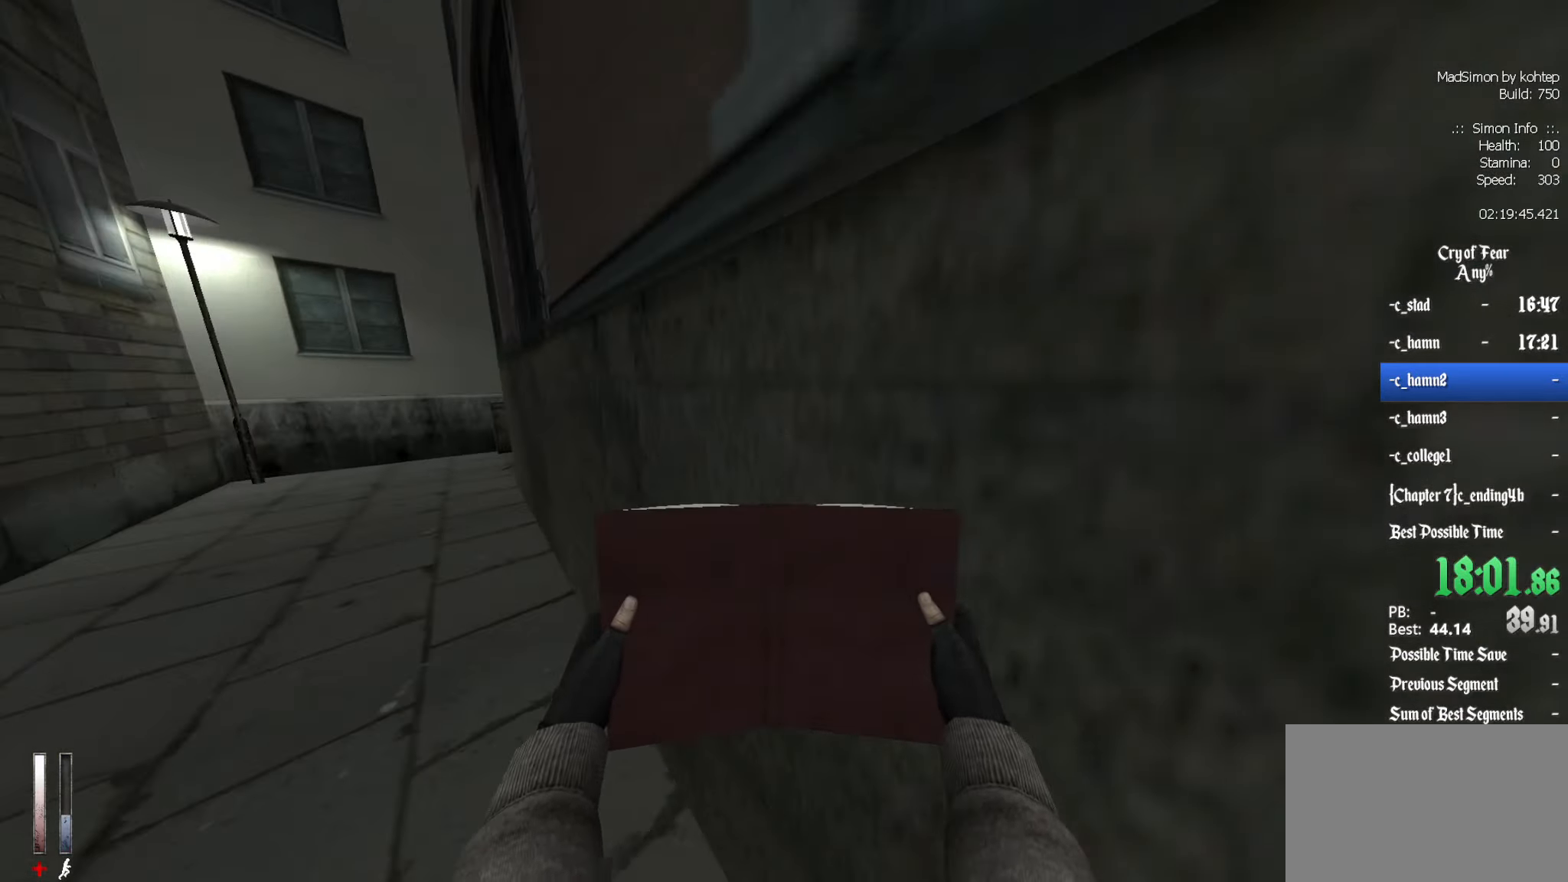
{"keys": ["z"], "mouse": [], "events": []}
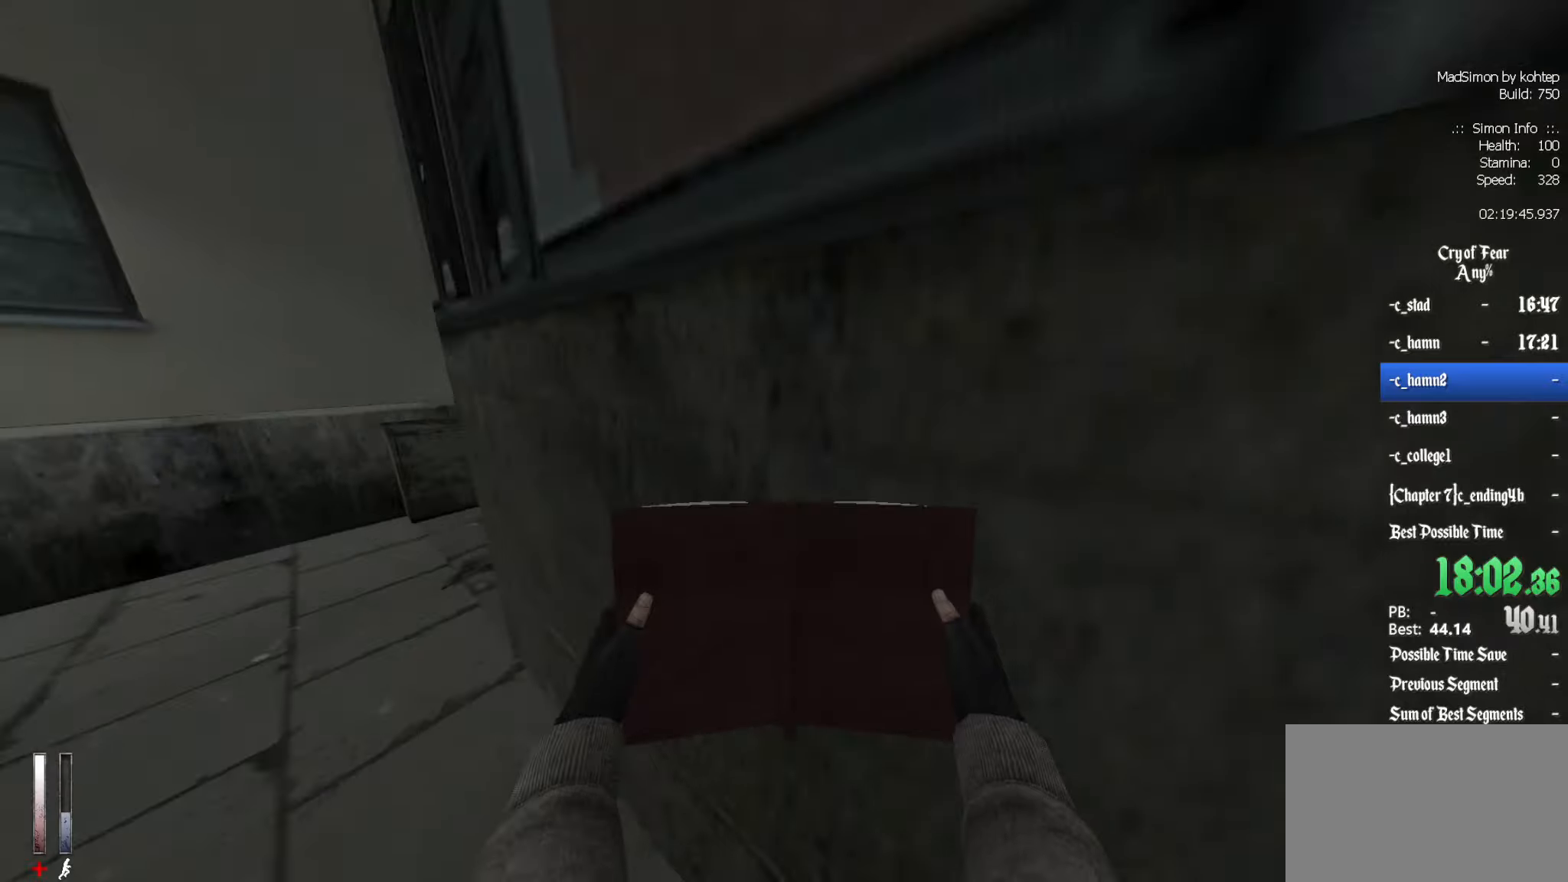
{"keys": ["d", "z"], "mouse": [], "events": [[416, "d", "down"]]}
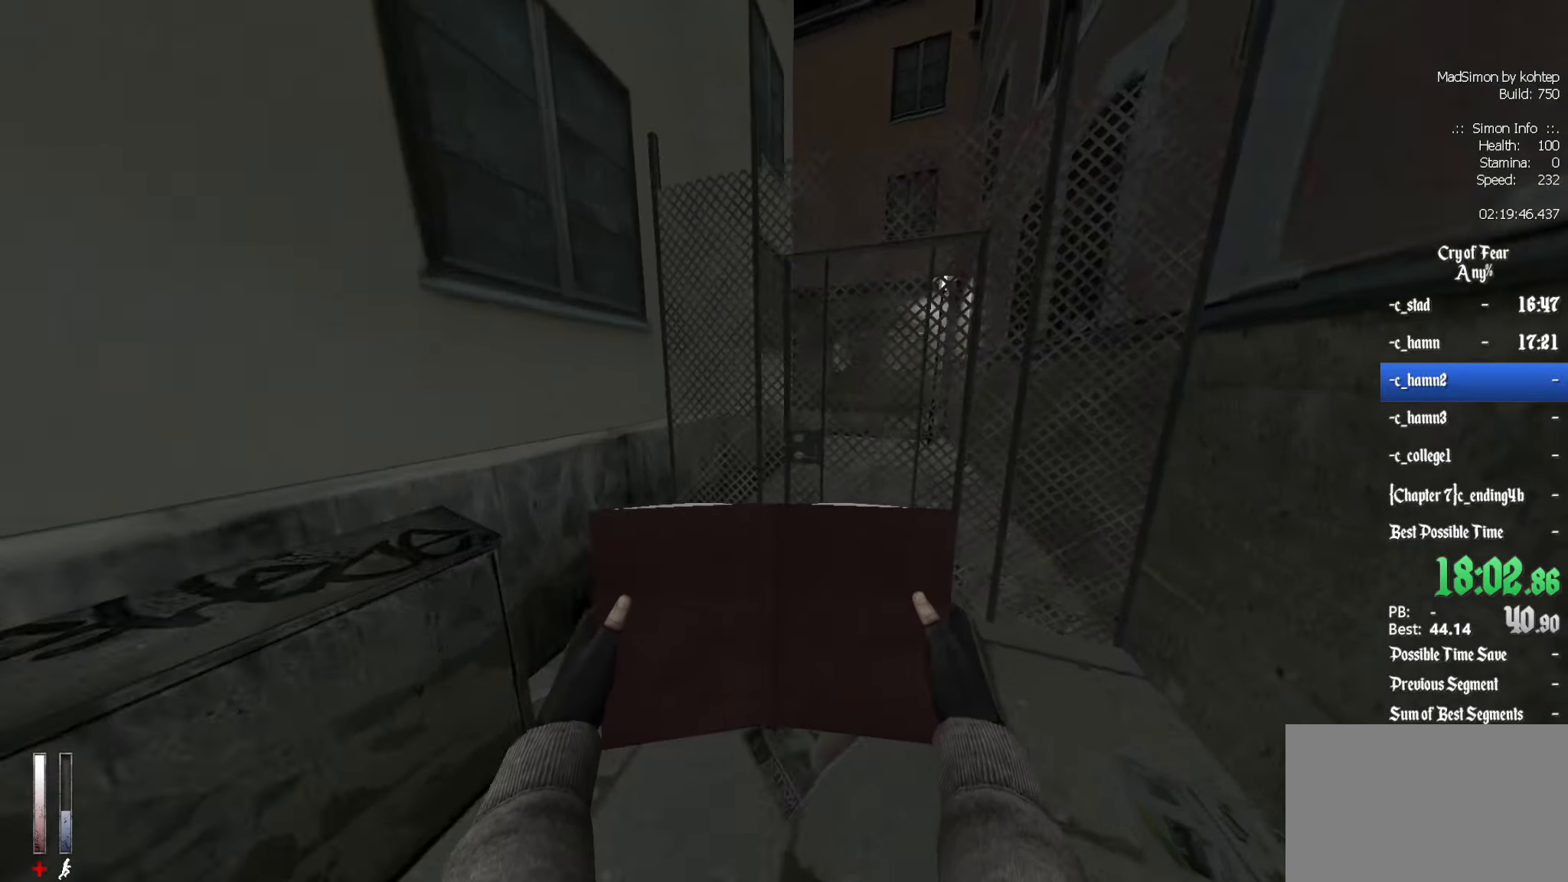
{"keys": [], "mouse": [], "events": [[66, "d", "up"], [200, "e", "down"], [200, "z", "up"], [300, "e", "up"]]}